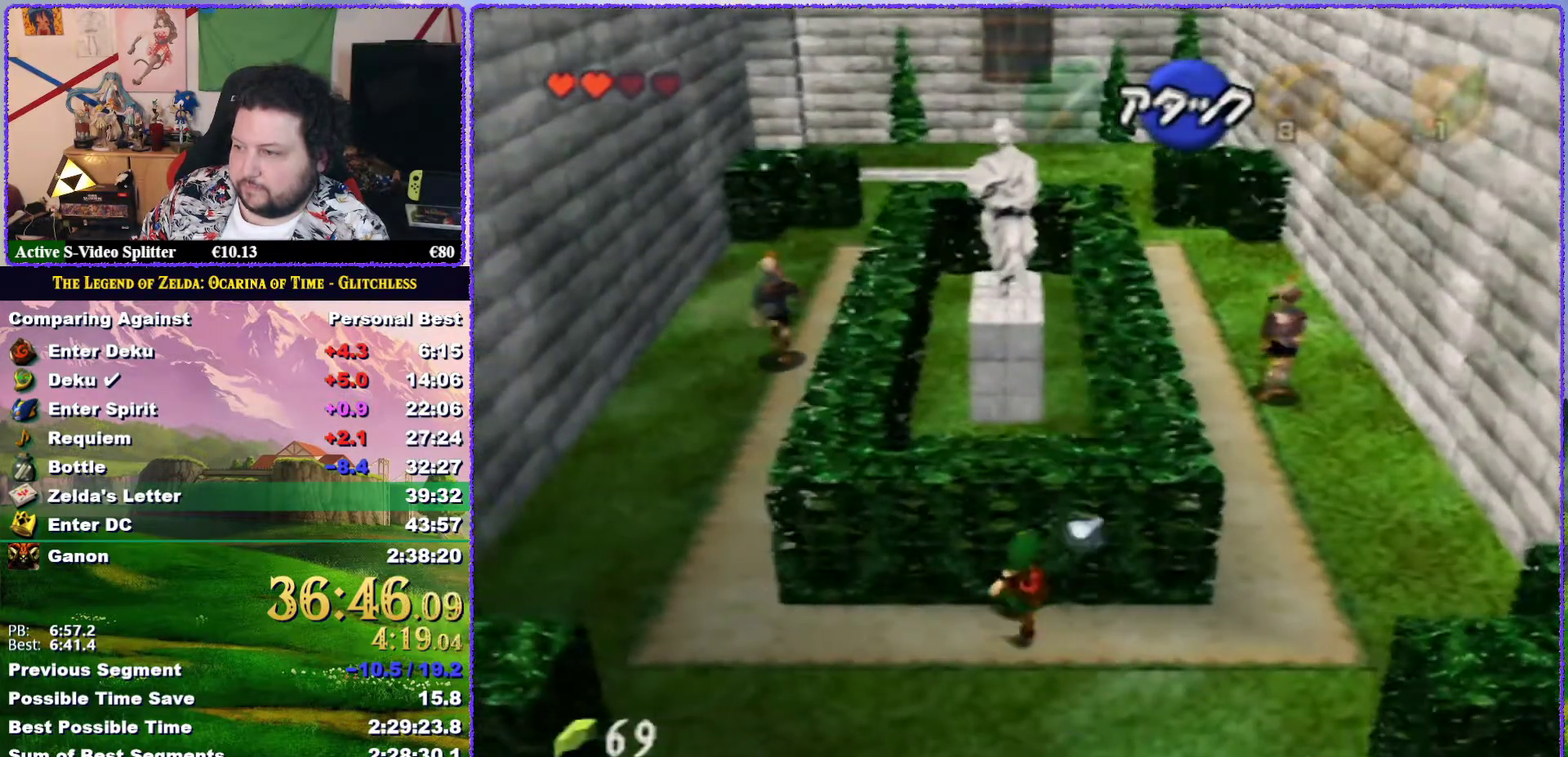
Gameplay with a controller (Nintendo layout); each line is a JSON object with the inputs held at the frame after it. "events" lists button and stick changes between this image and that frame as [ms after this image, input, new state], when the widget could be followed in between. Not read: L3 R3.
{"buttons": [], "left_stick": "up", "events": [[383, "left_stick", "up-right"], [433, "left_stick", "up"]]}
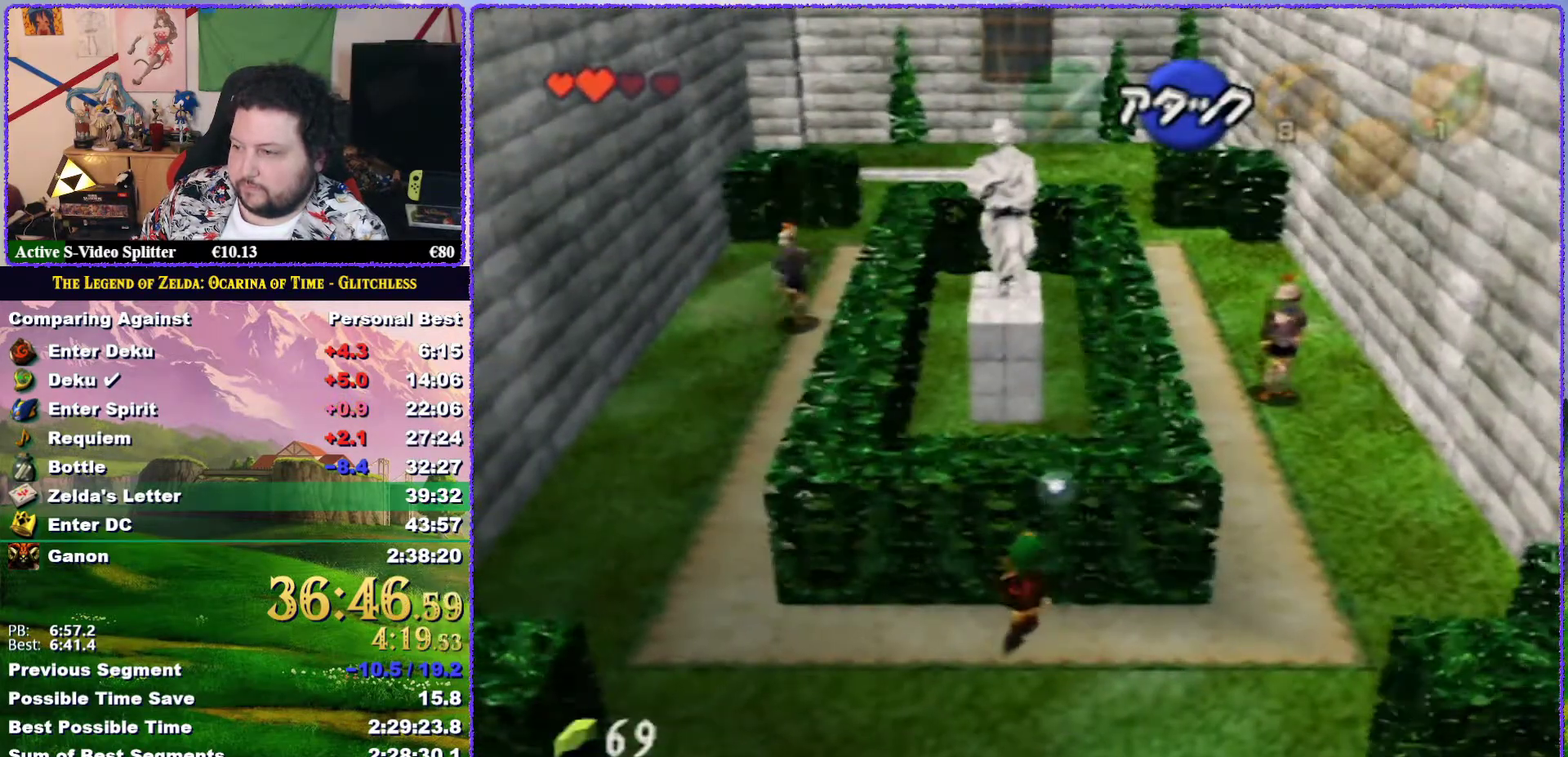
{"buttons": [], "left_stick": "up", "events": []}
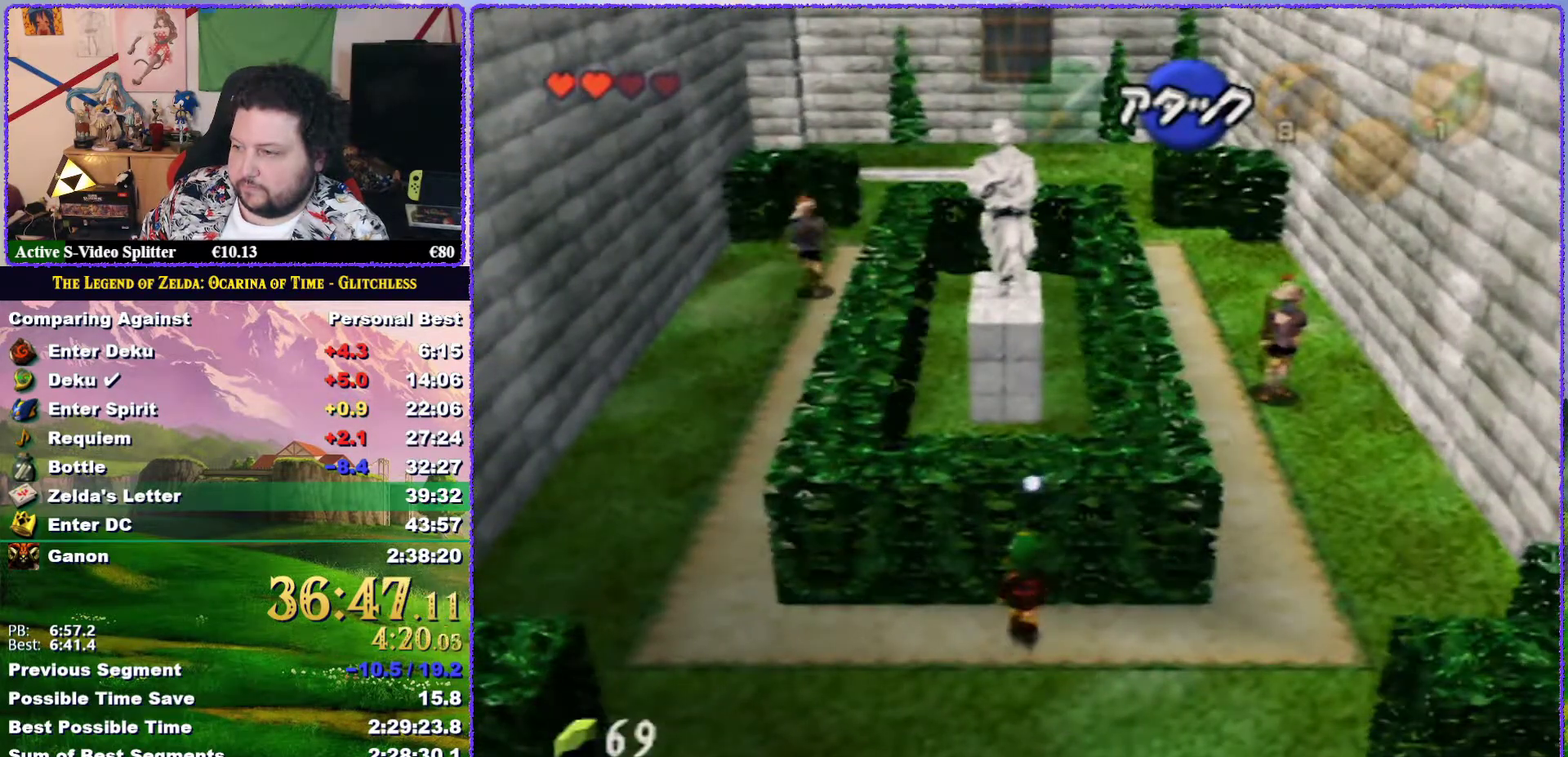
{"buttons": ["Z"], "left_stick": "left", "events": [[133, "left_stick", "down"], [217, "left_stick", "center"], [283, "Z", "down"], [483, "left_stick", "left"]]}
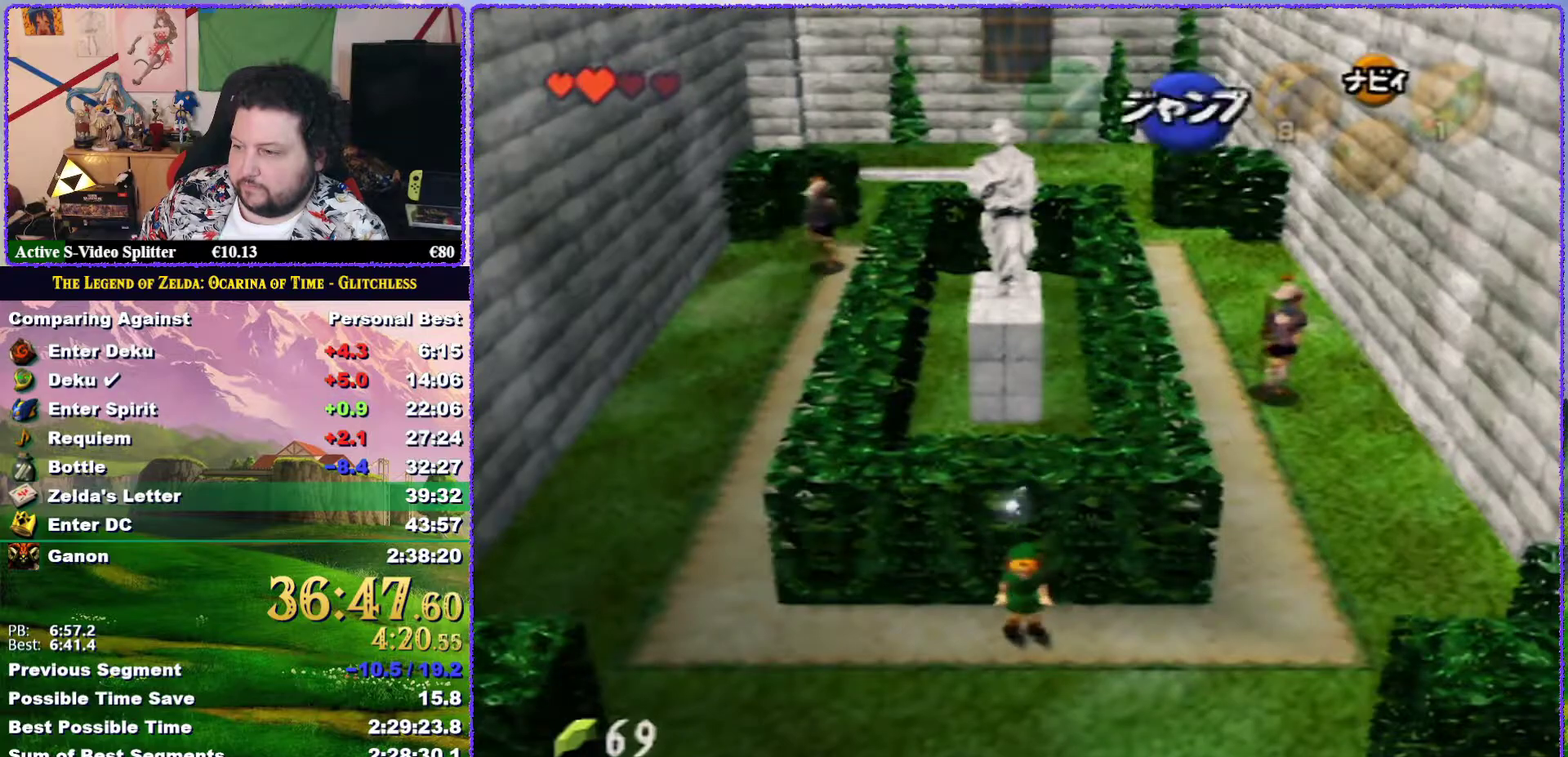
{"buttons": ["Z"], "left_stick": "left", "events": [[50, "A", "down"], [117, "A", "up"]]}
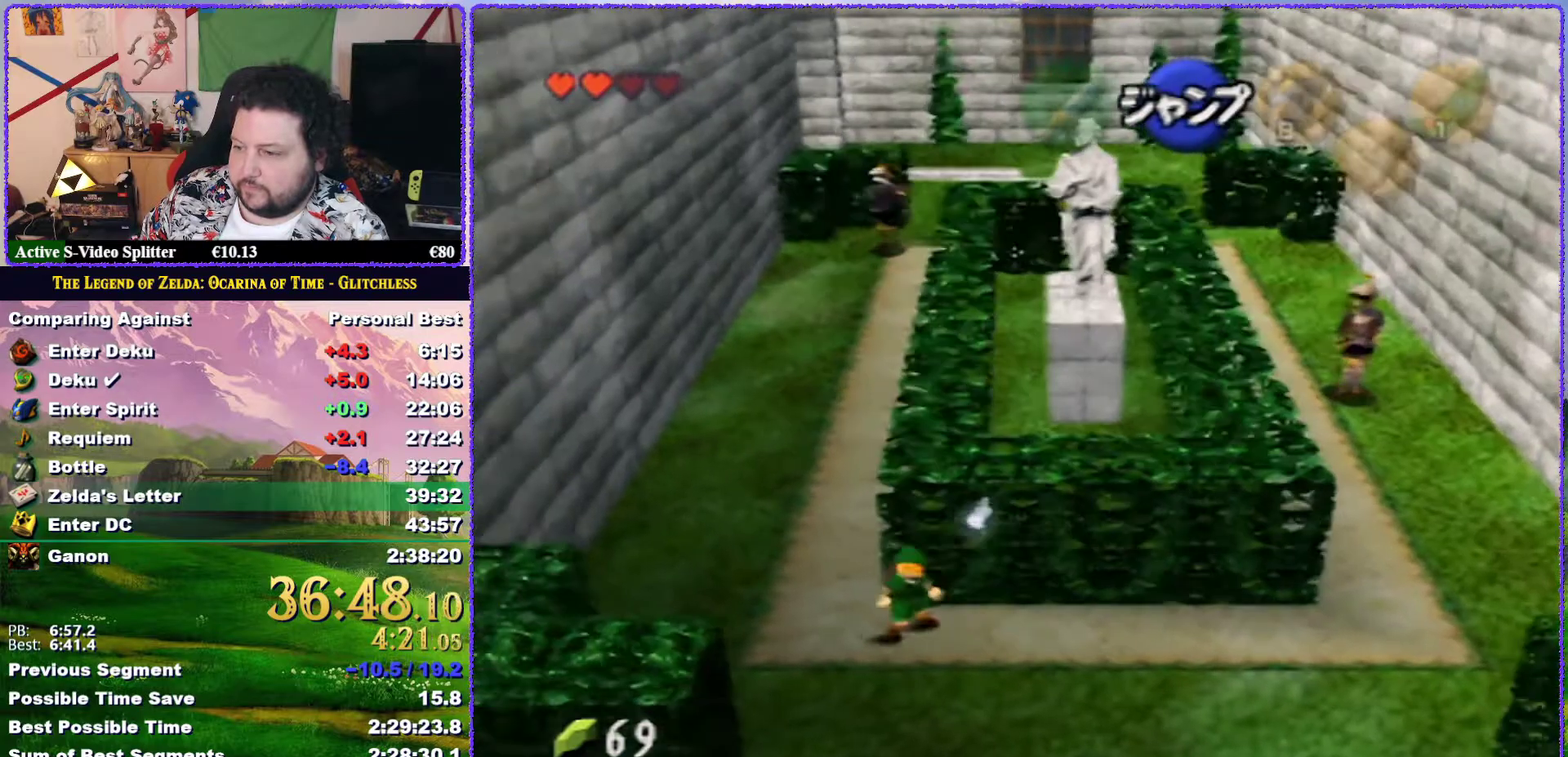
{"buttons": ["Z"], "left_stick": "up", "events": [[133, "left_stick", "up"]]}
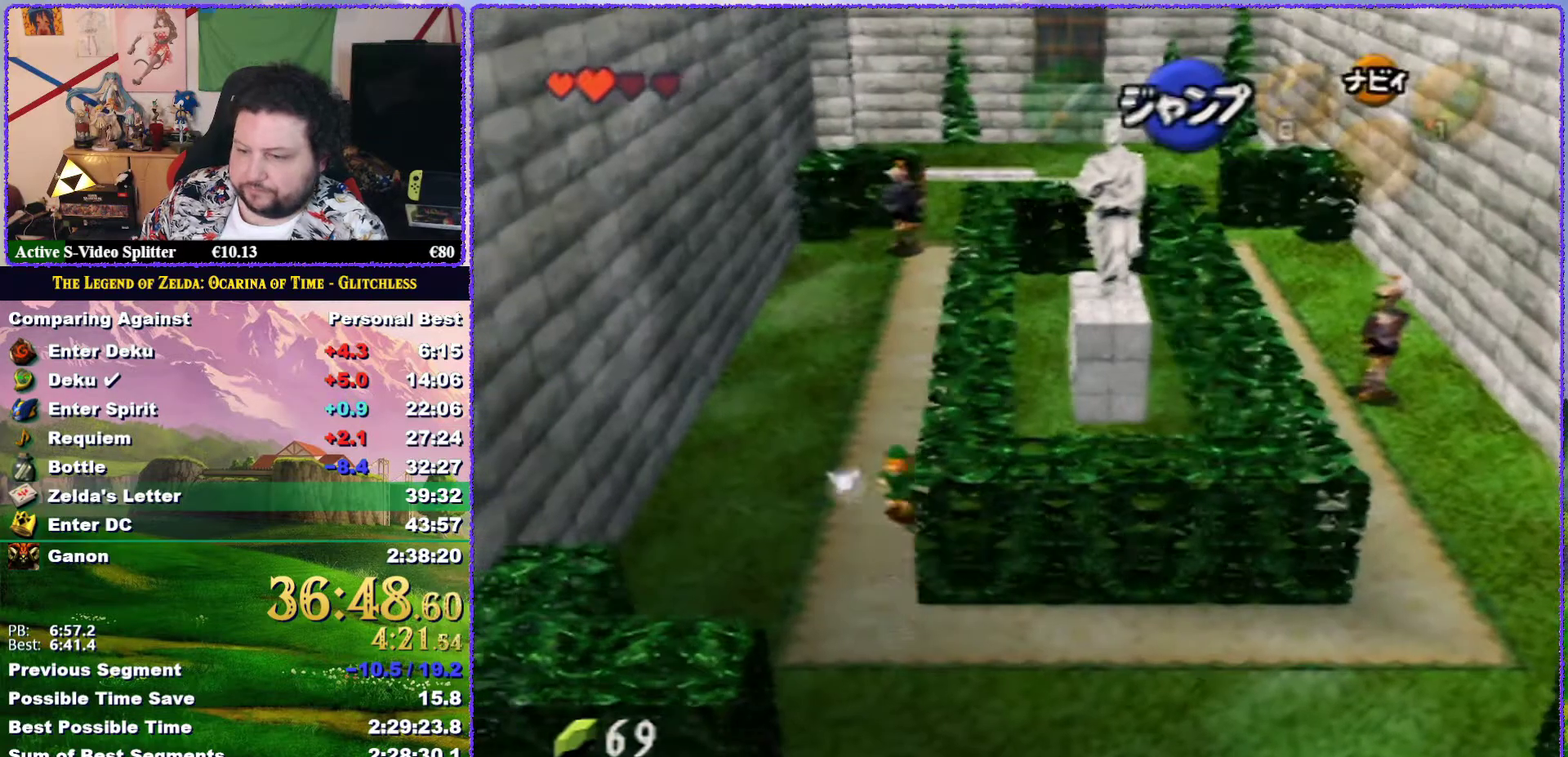
{"buttons": ["Z"], "left_stick": "up", "events": []}
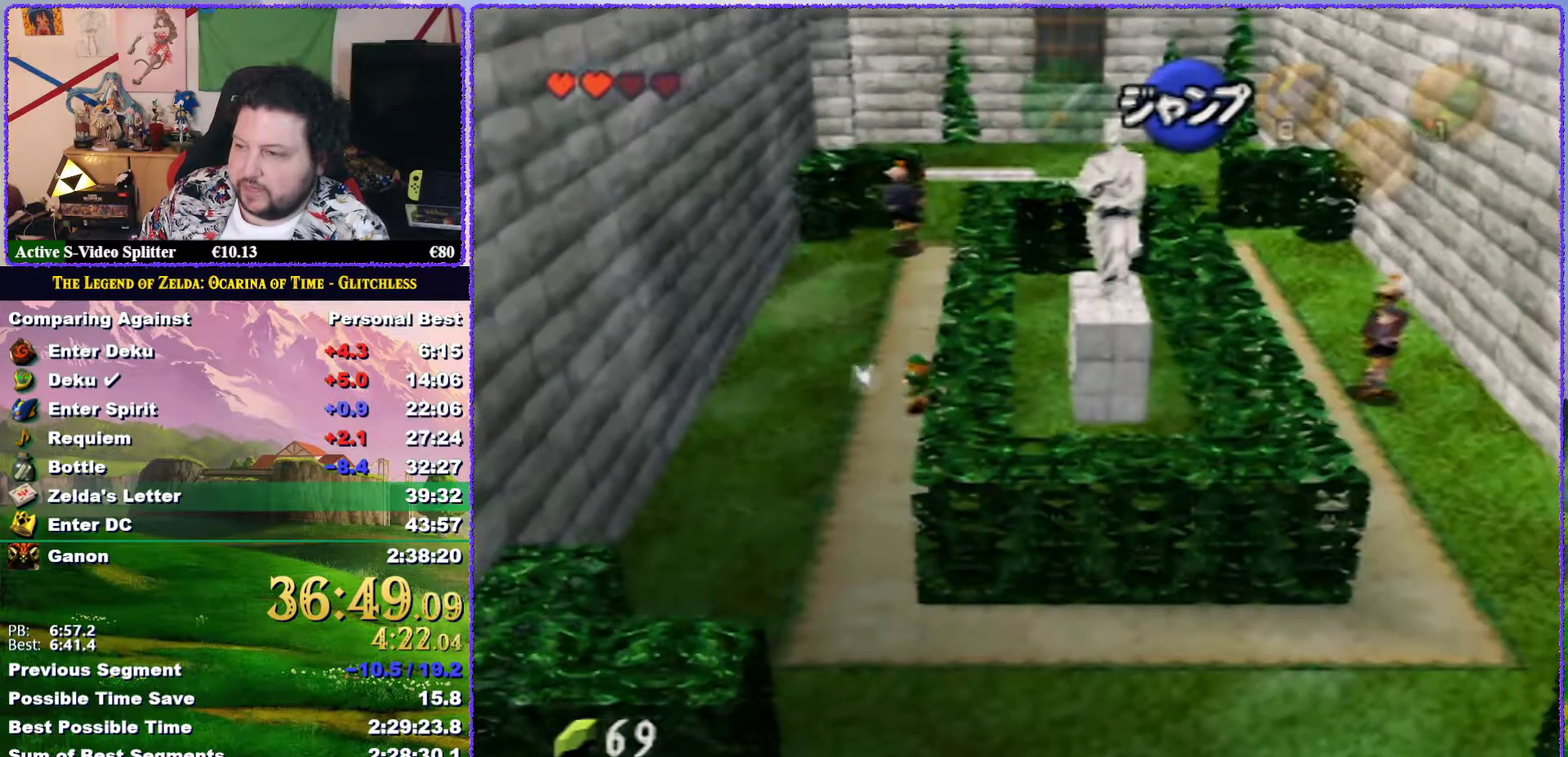
{"buttons": ["Z"], "left_stick": "center", "events": [[433, "left_stick", "center"]]}
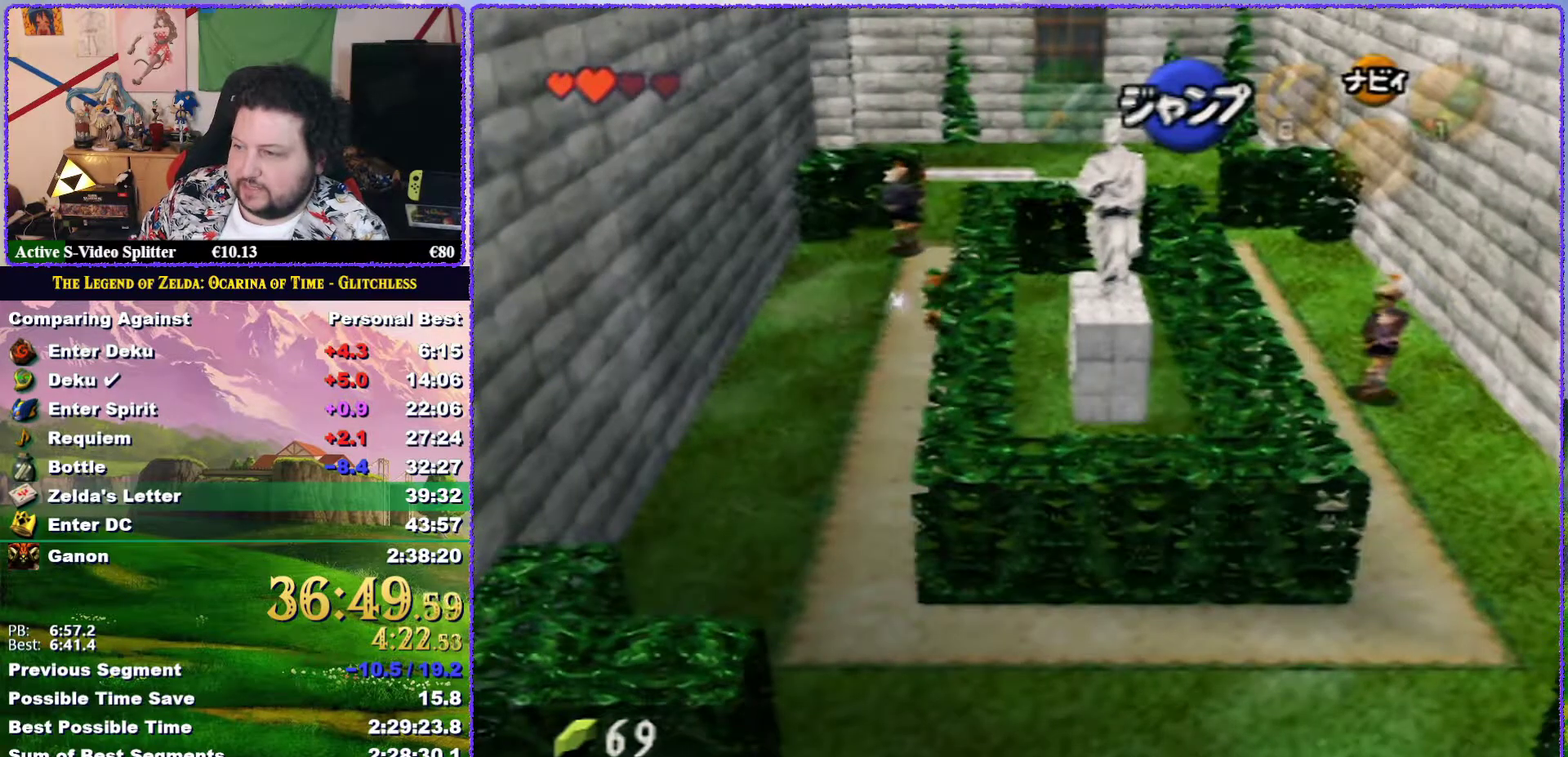
{"buttons": ["Z"], "left_stick": "down", "events": [[350, "left_stick", "down"]]}
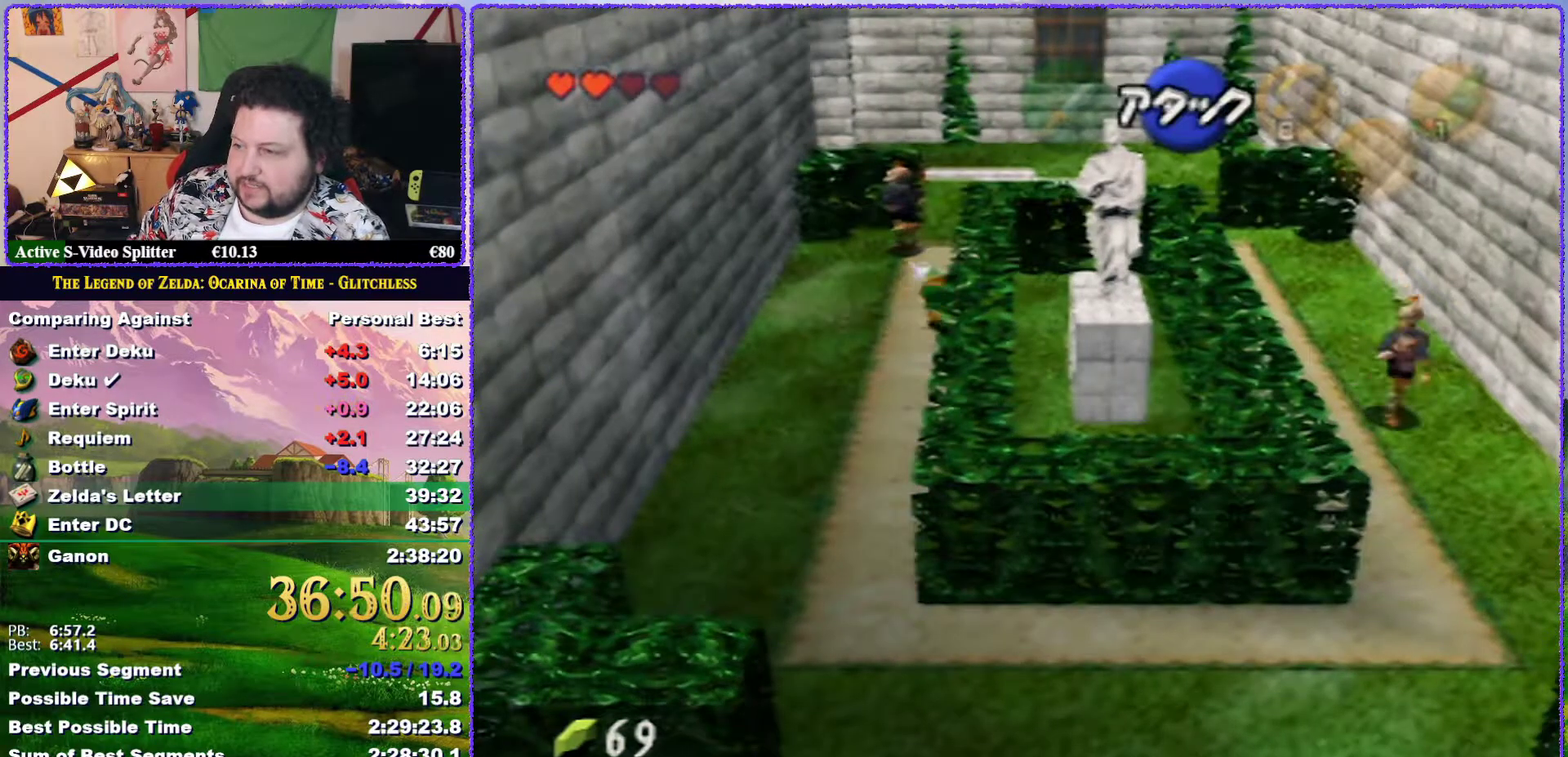
{"buttons": ["Z"], "left_stick": "center", "events": [[17, "left_stick", "center"]]}
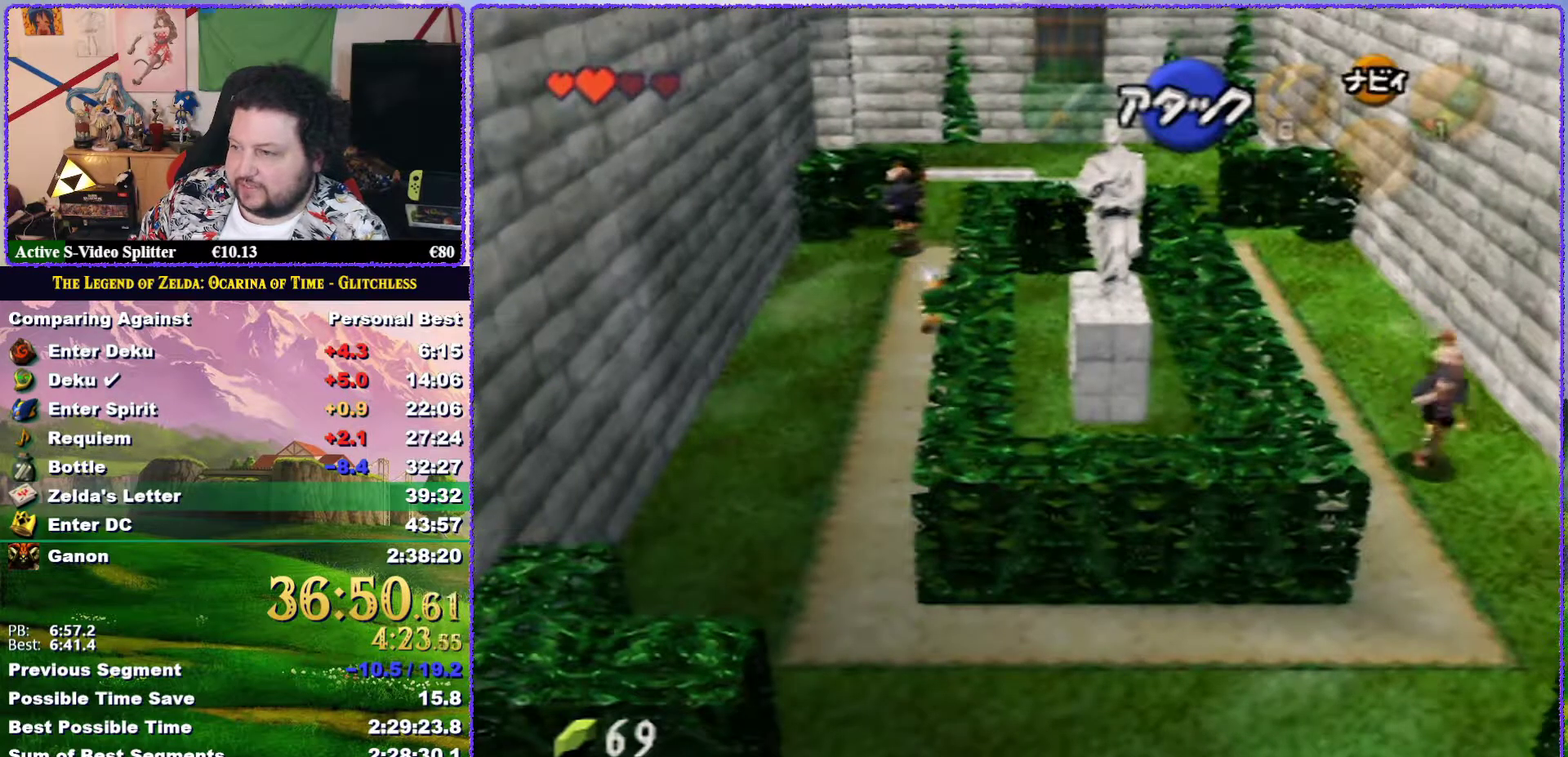
{"buttons": ["Z"], "left_stick": "center", "events": []}
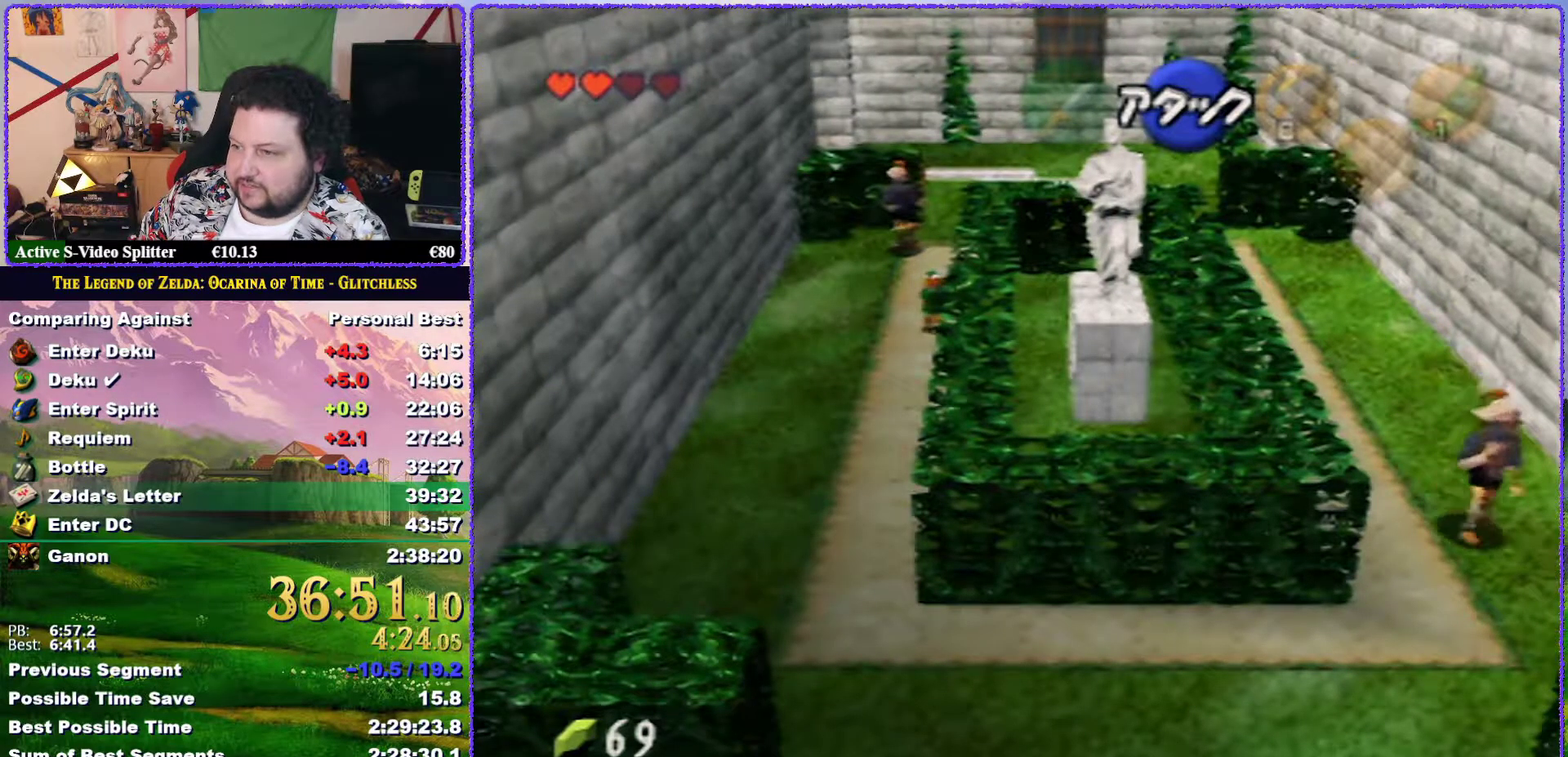
{"buttons": ["Z"], "left_stick": "center", "events": []}
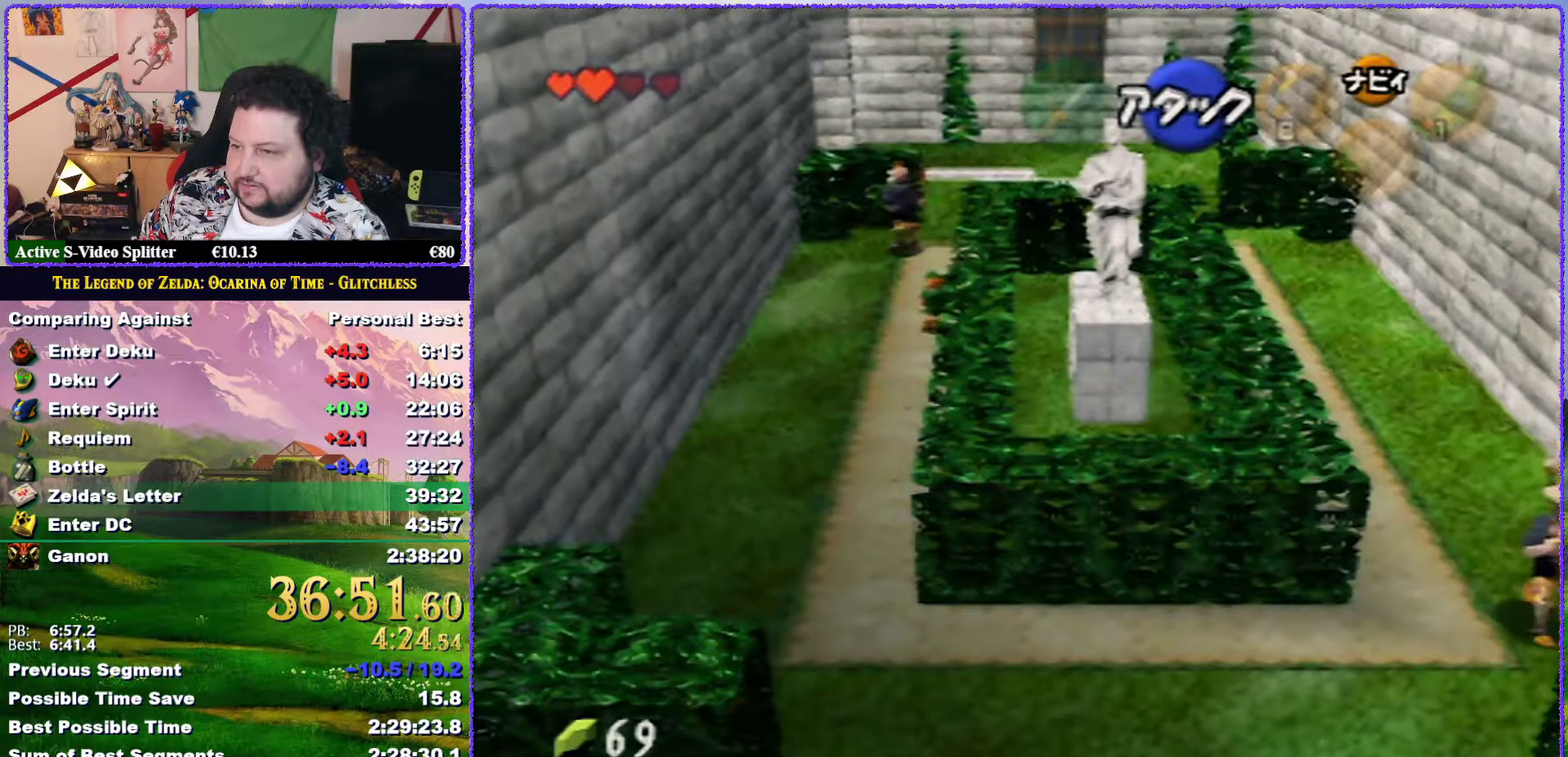
{"buttons": ["Z"], "left_stick": "center", "events": []}
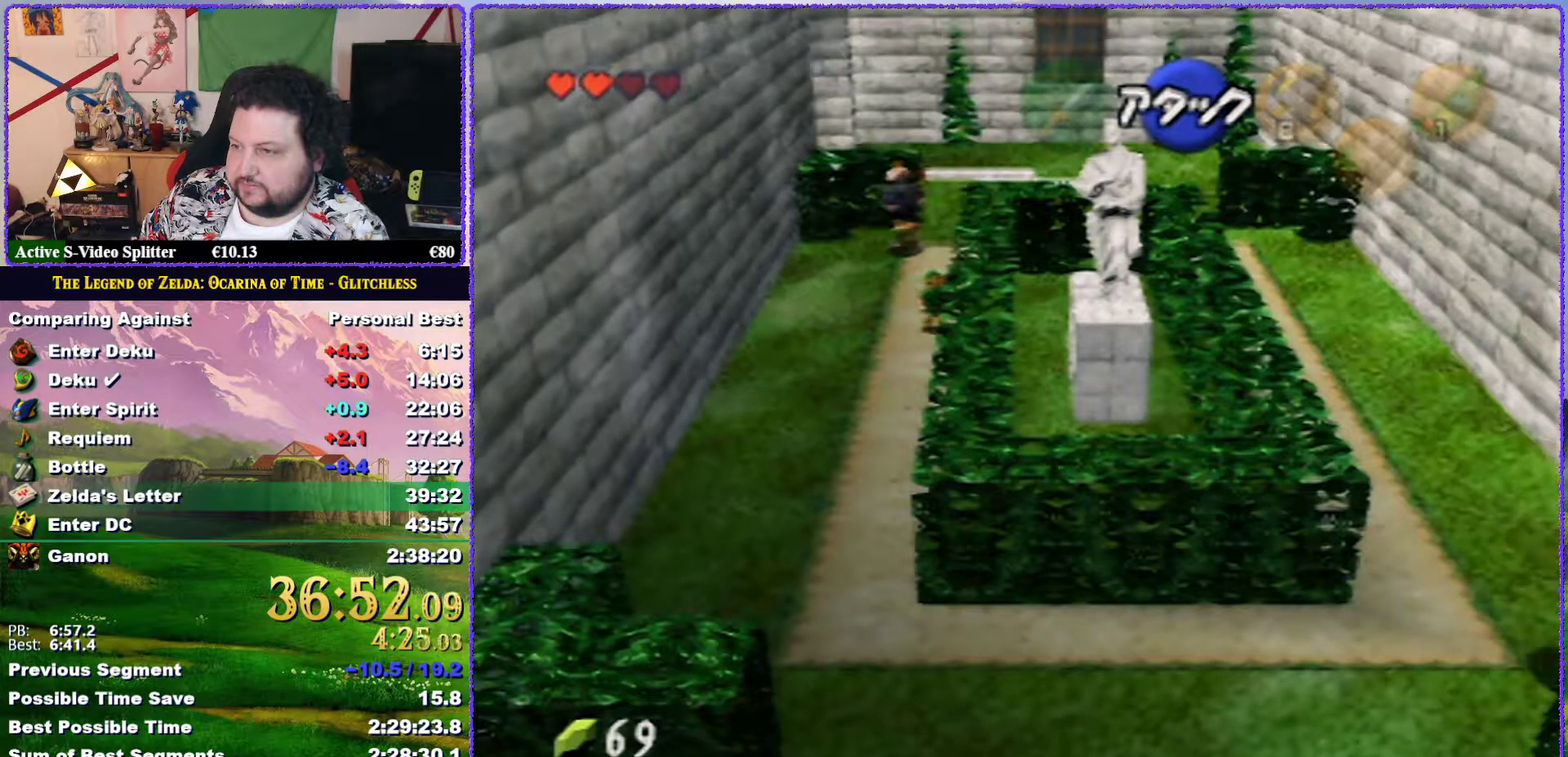
{"buttons": ["Z"], "left_stick": "center", "events": []}
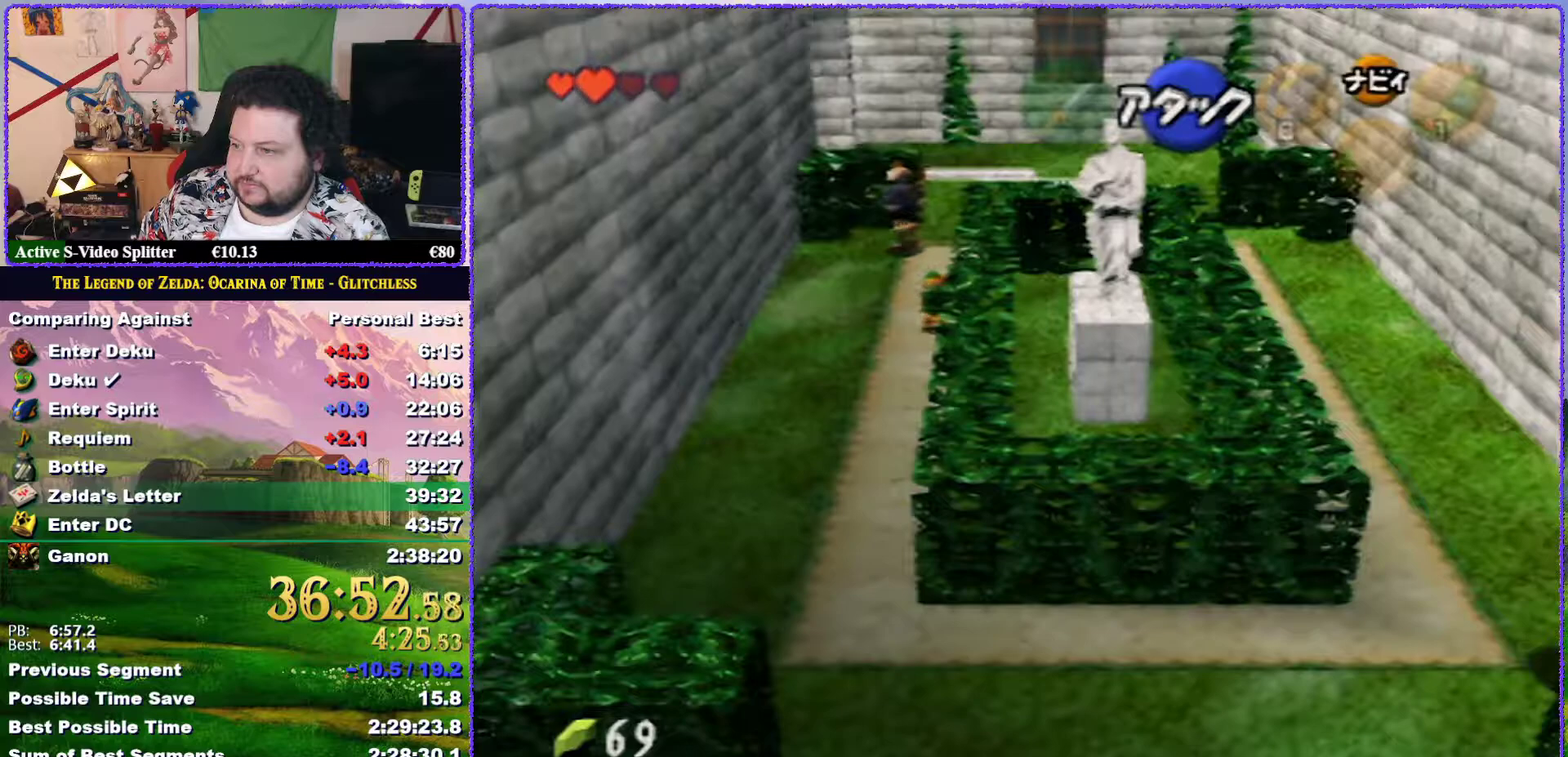
{"buttons": ["Z"], "left_stick": "center", "events": []}
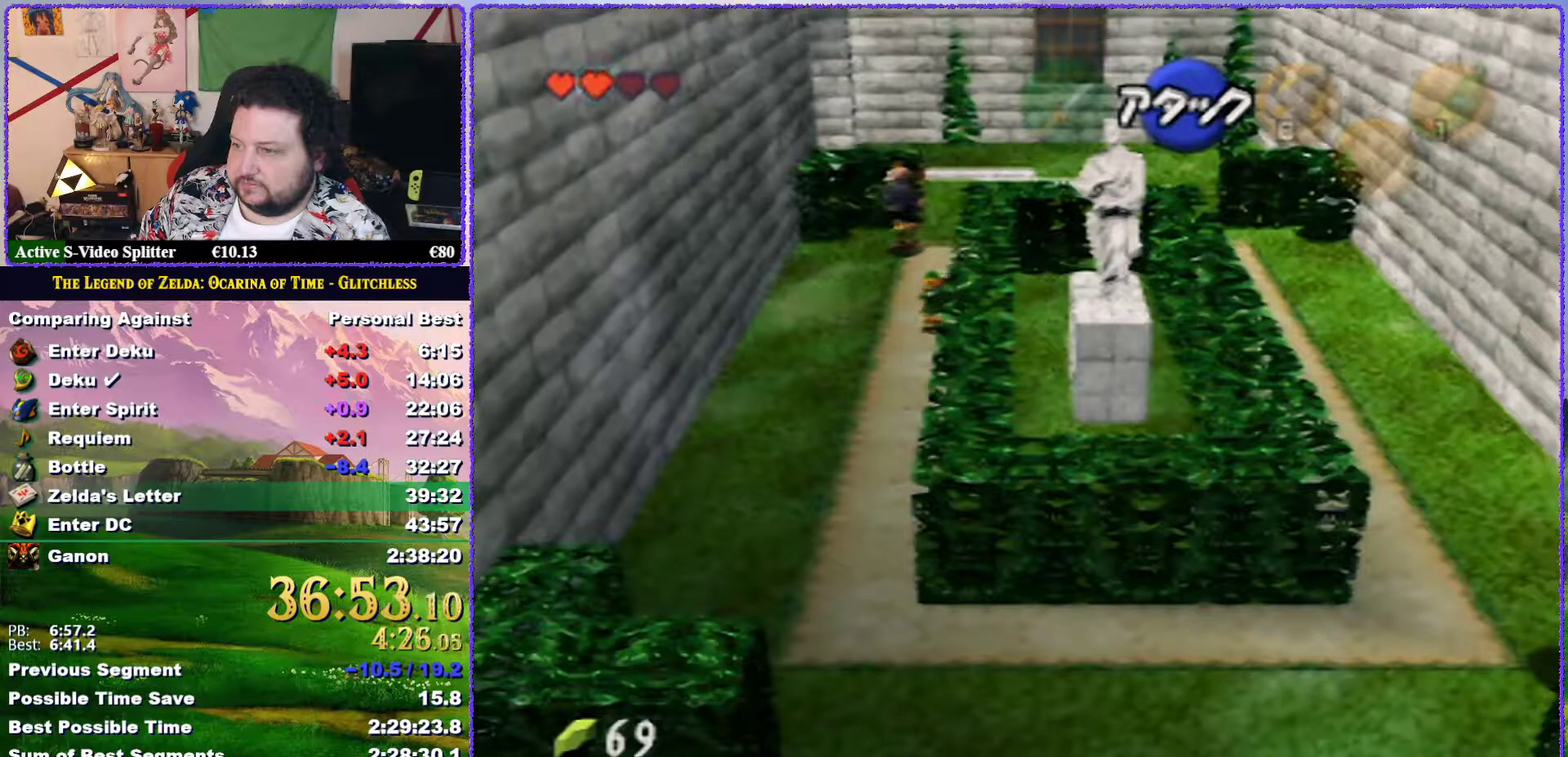
{"buttons": ["Z"], "left_stick": "center", "events": []}
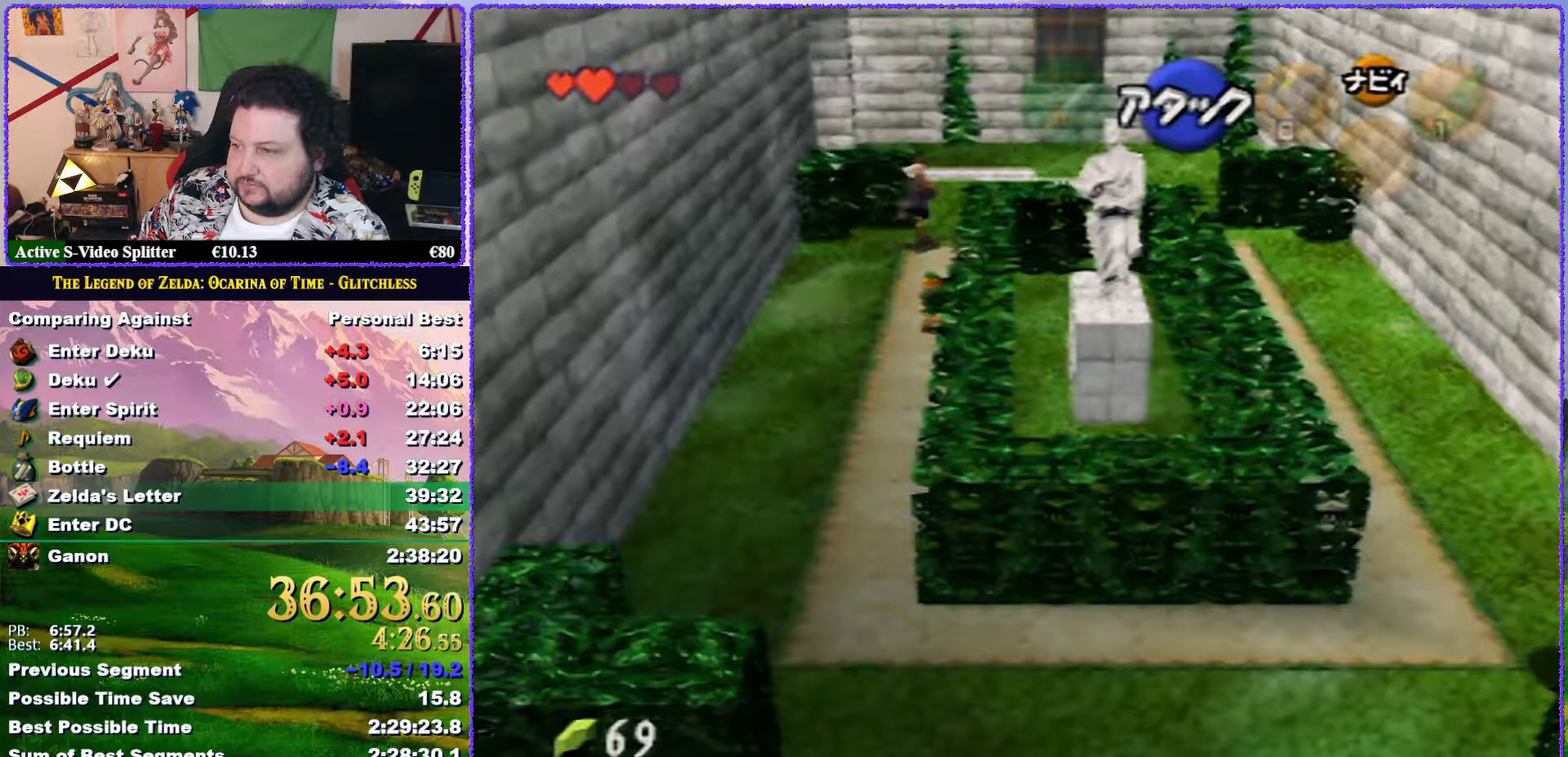
{"buttons": ["Z"], "left_stick": "center", "events": []}
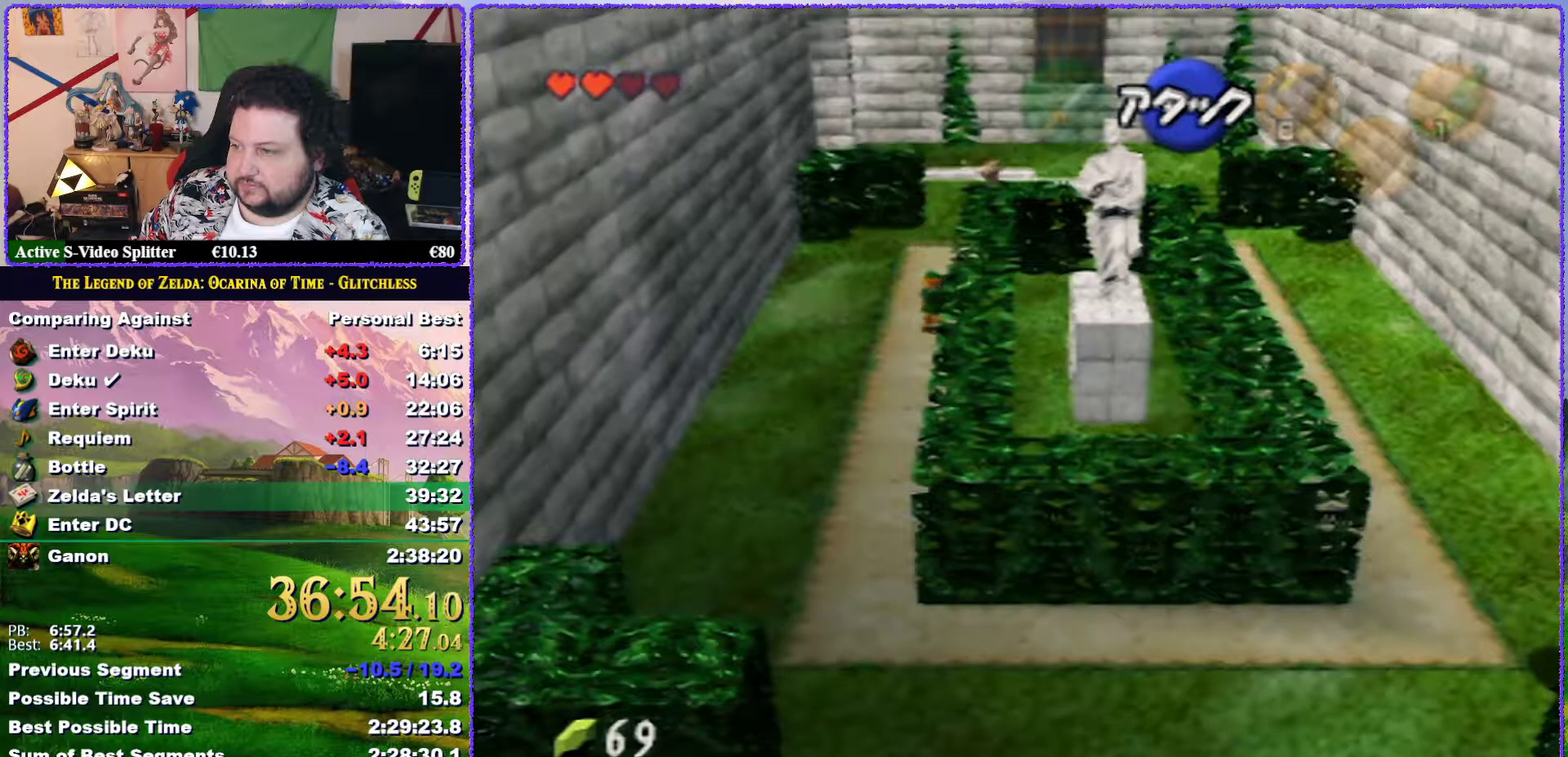
{"buttons": ["Z"], "left_stick": "up", "events": [[33, "left_stick", "up"]]}
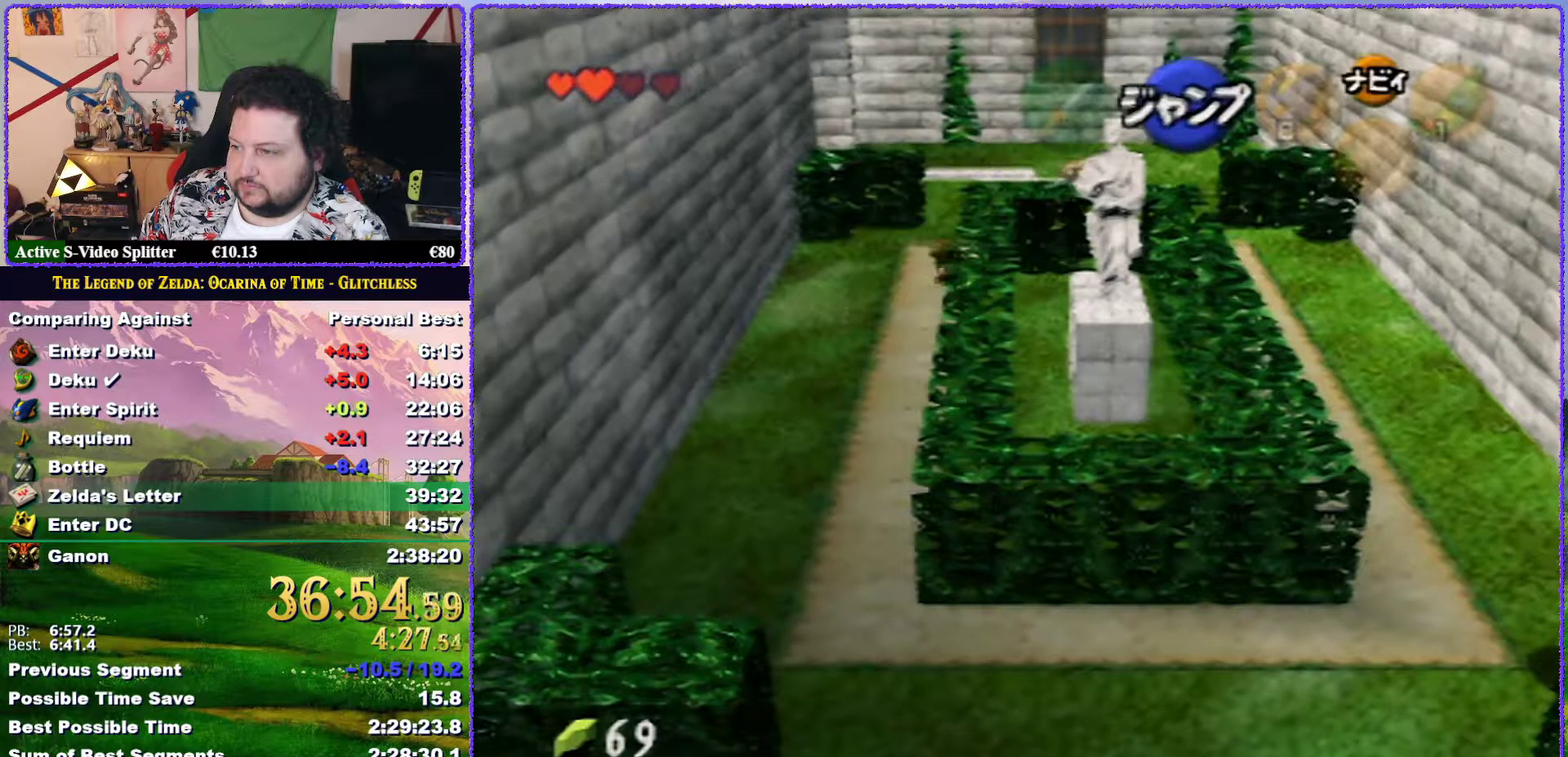
{"buttons": ["Z"], "left_stick": "up", "events": []}
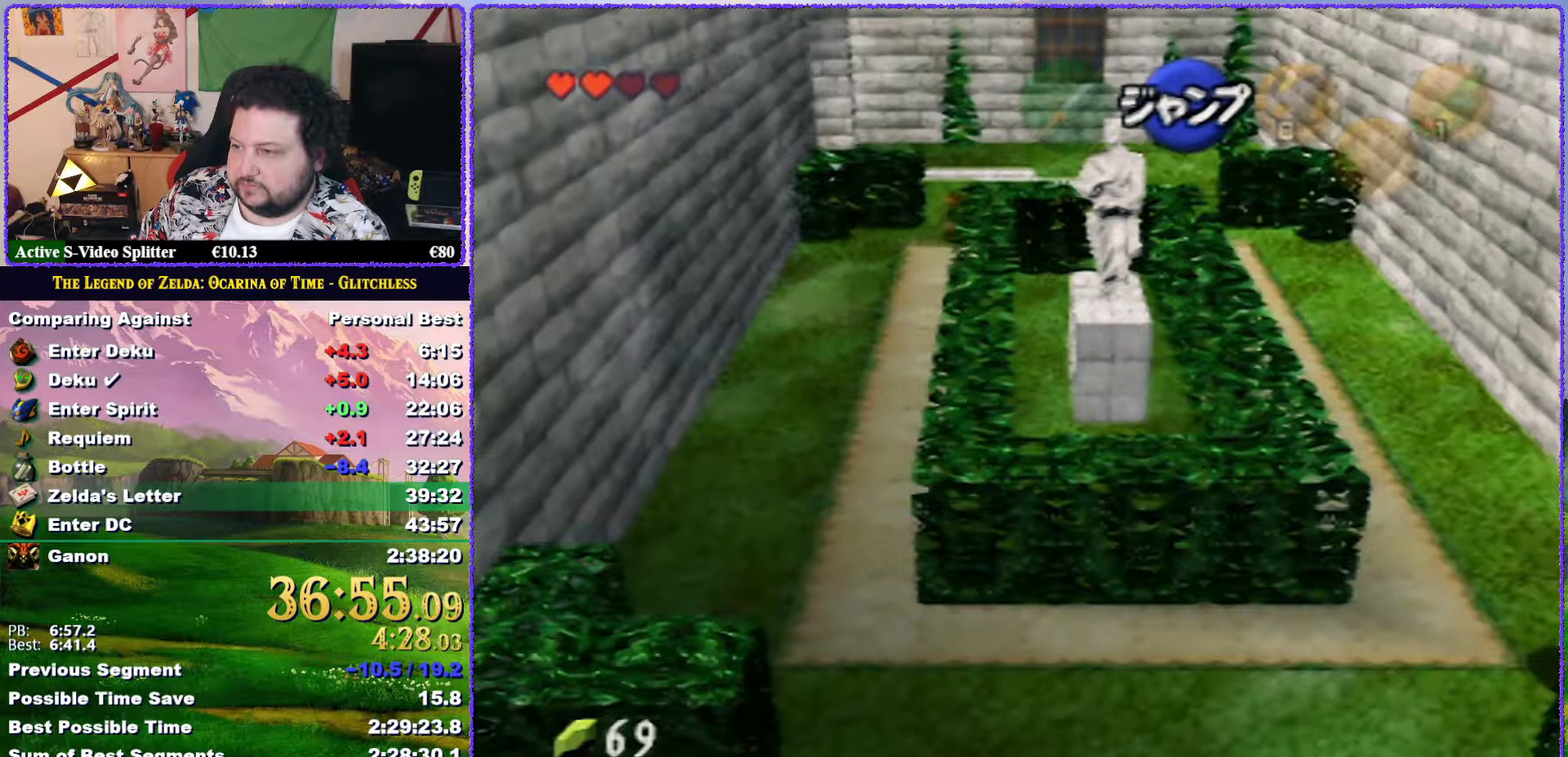
{"buttons": ["Z"], "left_stick": "up", "events": []}
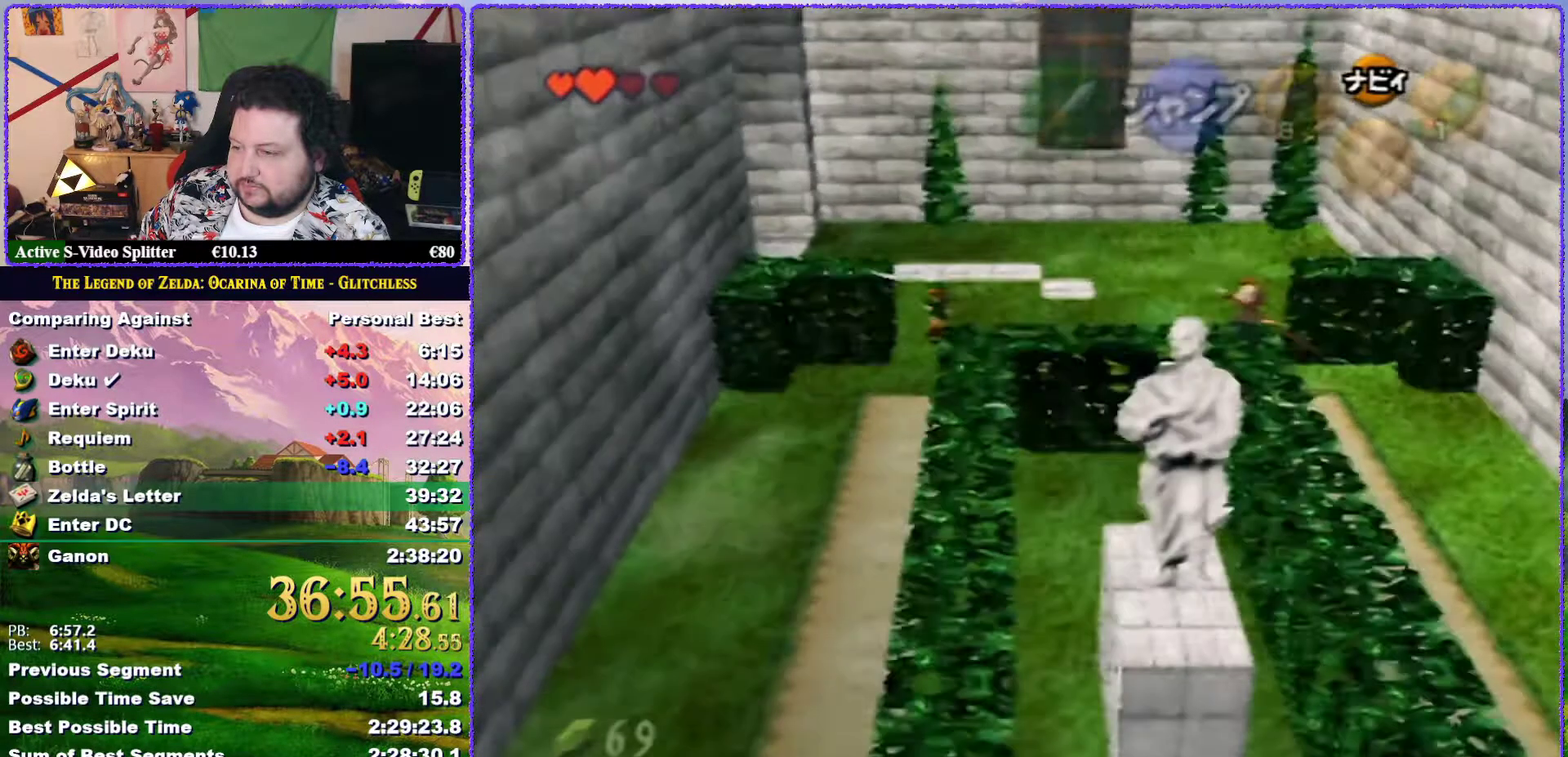
{"buttons": ["Z"], "left_stick": "up", "events": []}
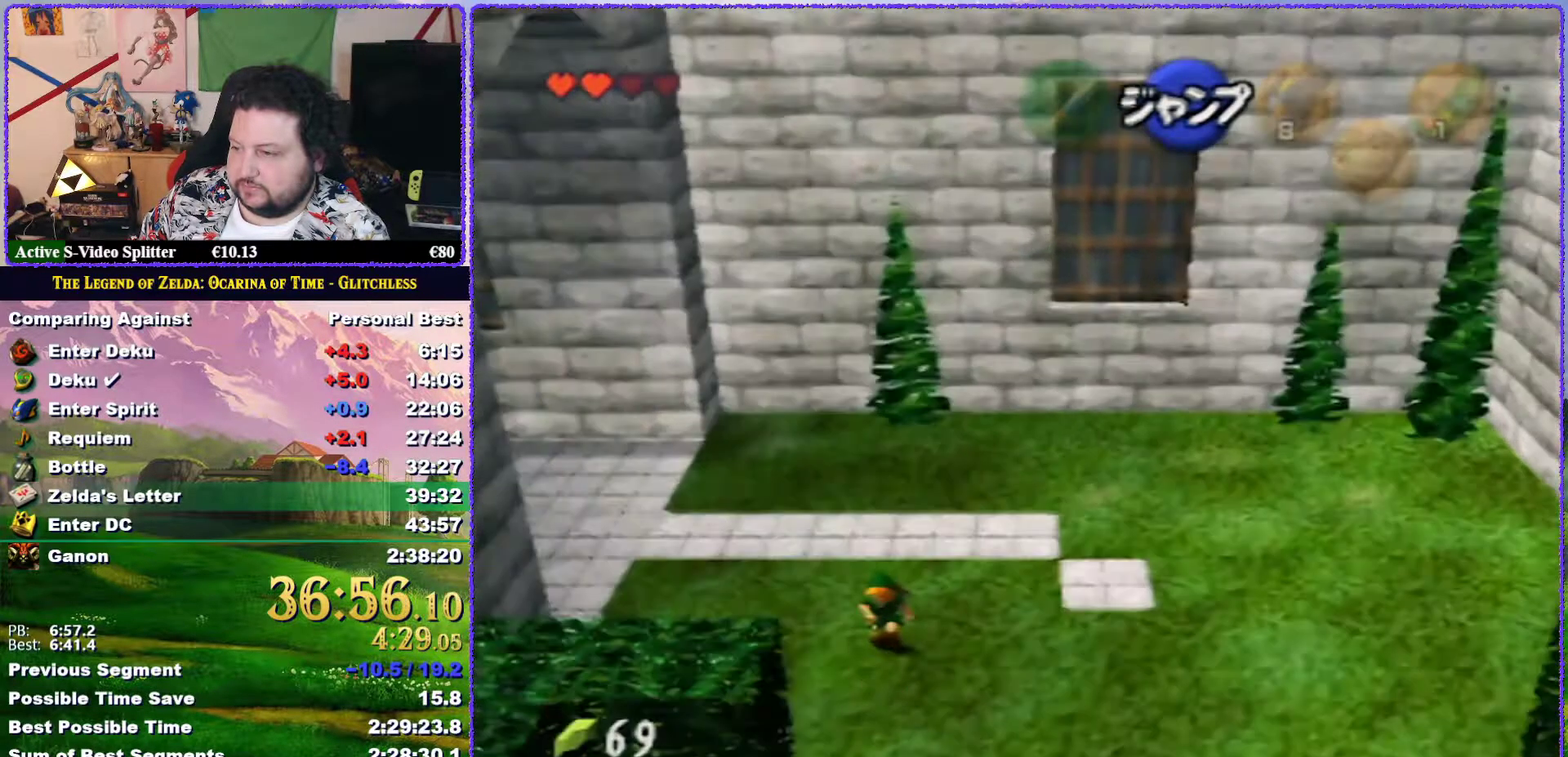
{"buttons": ["Z"], "left_stick": "left", "events": [[167, "left_stick", "up-left"], [233, "left_stick", "left"]]}
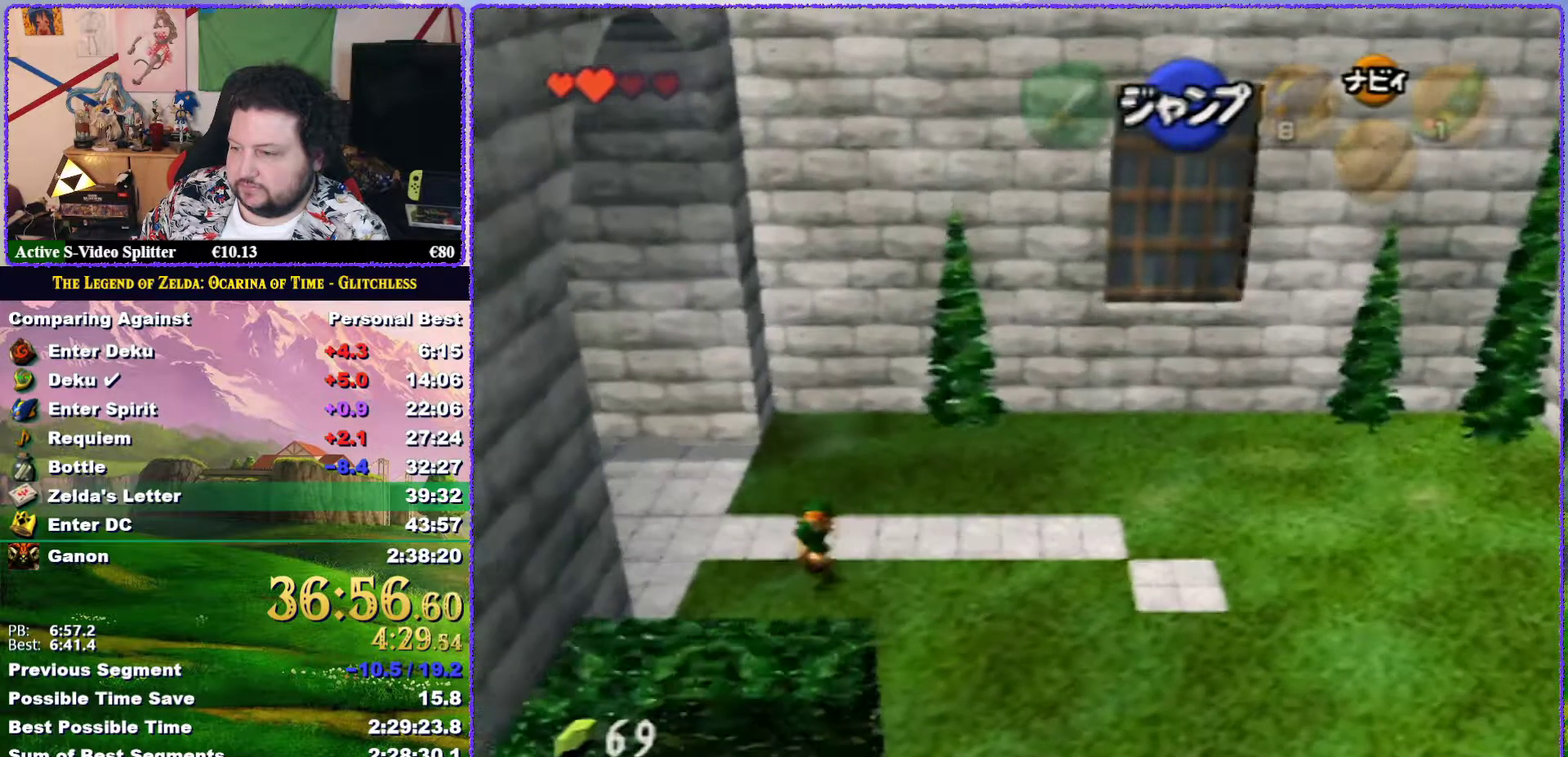
{"buttons": ["A", "Z"], "left_stick": "left", "events": [[50, "A", "down"], [267, "A", "up"], [483, "A", "down"]]}
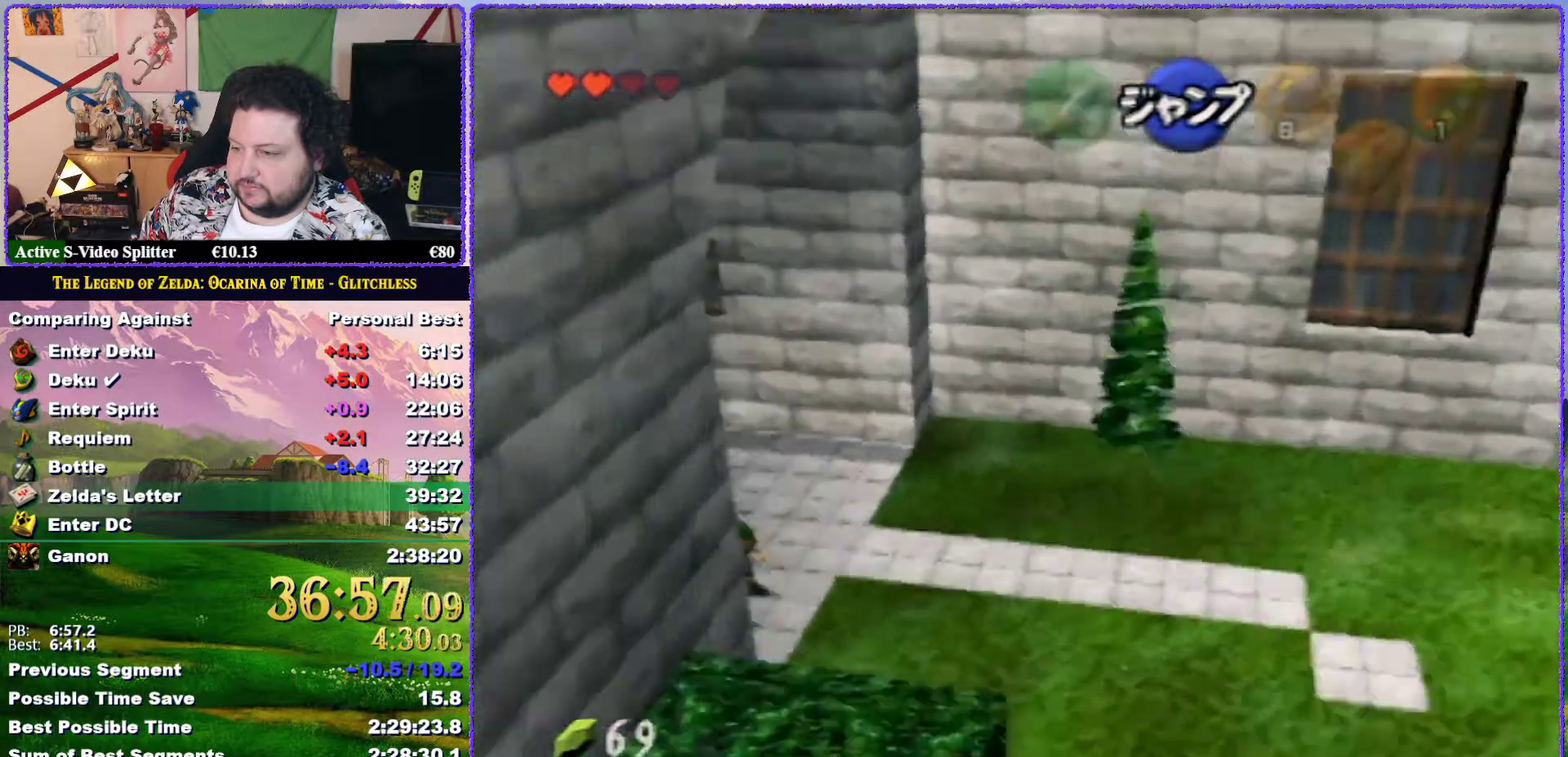
{"buttons": ["A", "Z"], "left_stick": "up", "events": [[50, "A", "up"], [100, "A", "down"], [133, "A", "up"], [200, "A", "down"], [200, "left_stick", "up"], [233, "A", "up"], [300, "A", "down"], [350, "A", "up"], [383, "A", "down"], [417, "A", "up"], [483, "A", "down"]]}
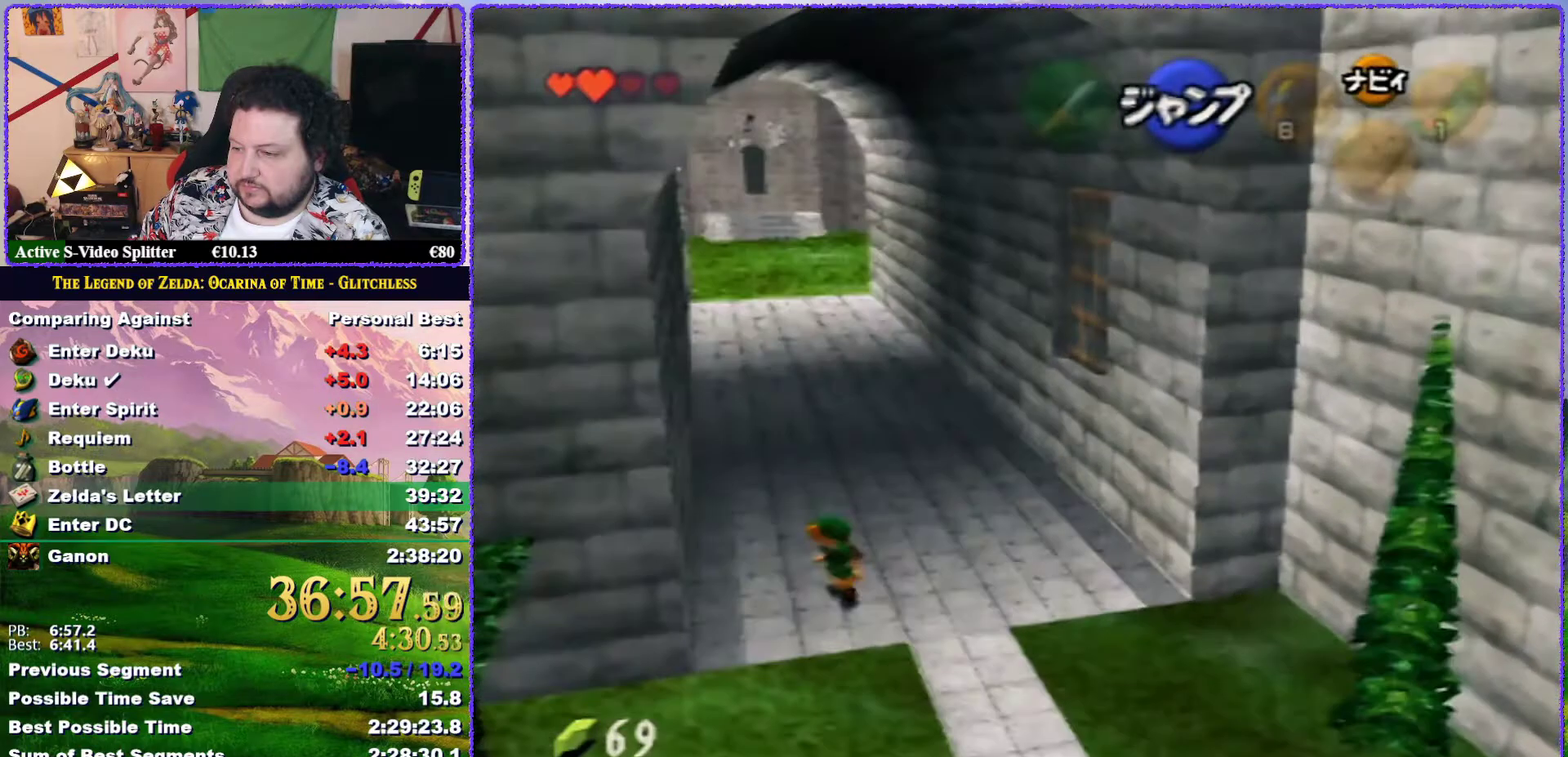
{"buttons": ["A", "Z"], "left_stick": "up", "events": [[17, "A", "up"], [50, "A", "down"], [200, "A", "up"], [433, "A", "down"]]}
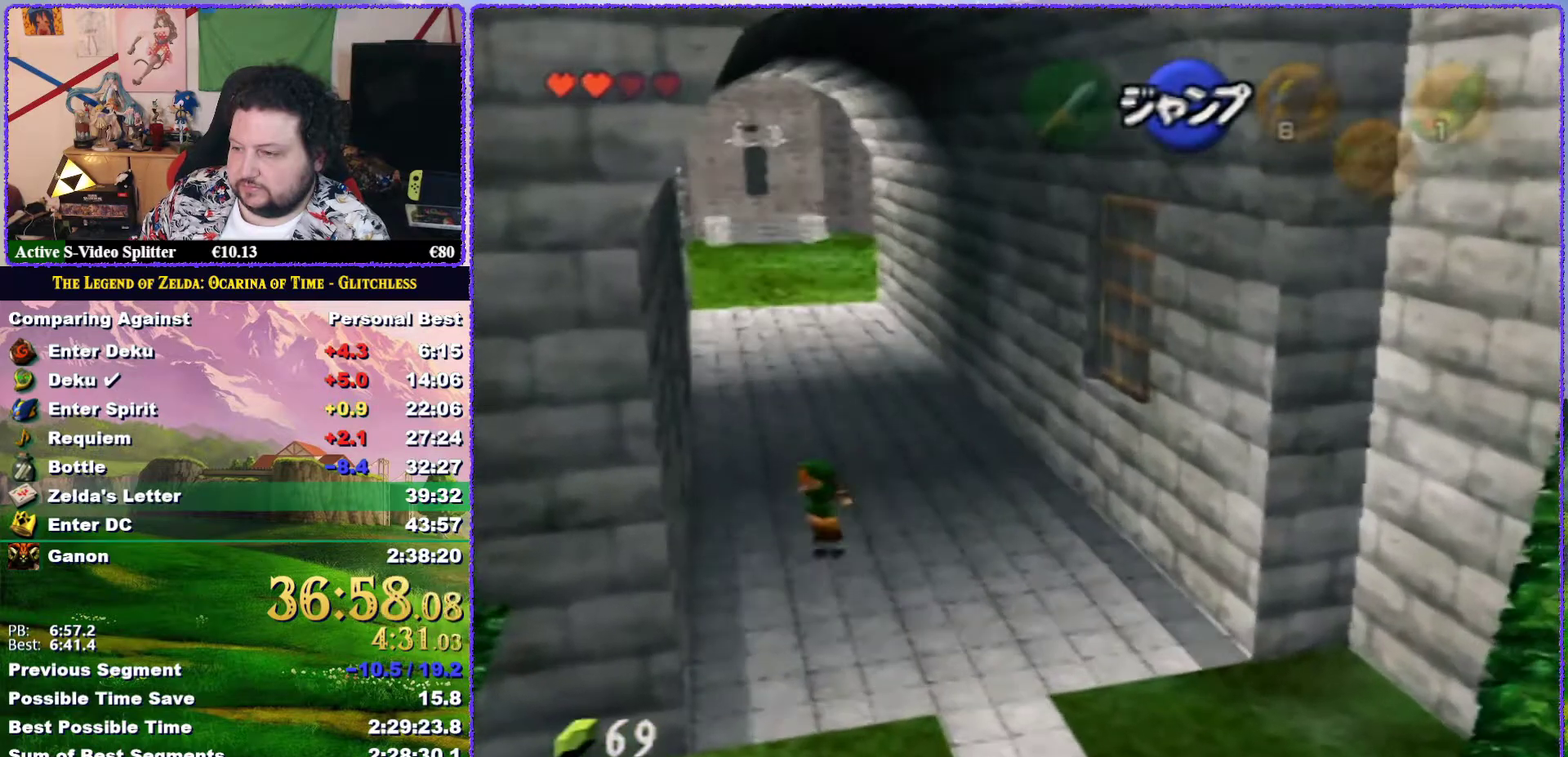
{"buttons": ["Z"], "left_stick": "up", "events": [[67, "A", "up"], [300, "A", "down"], [400, "A", "up"]]}
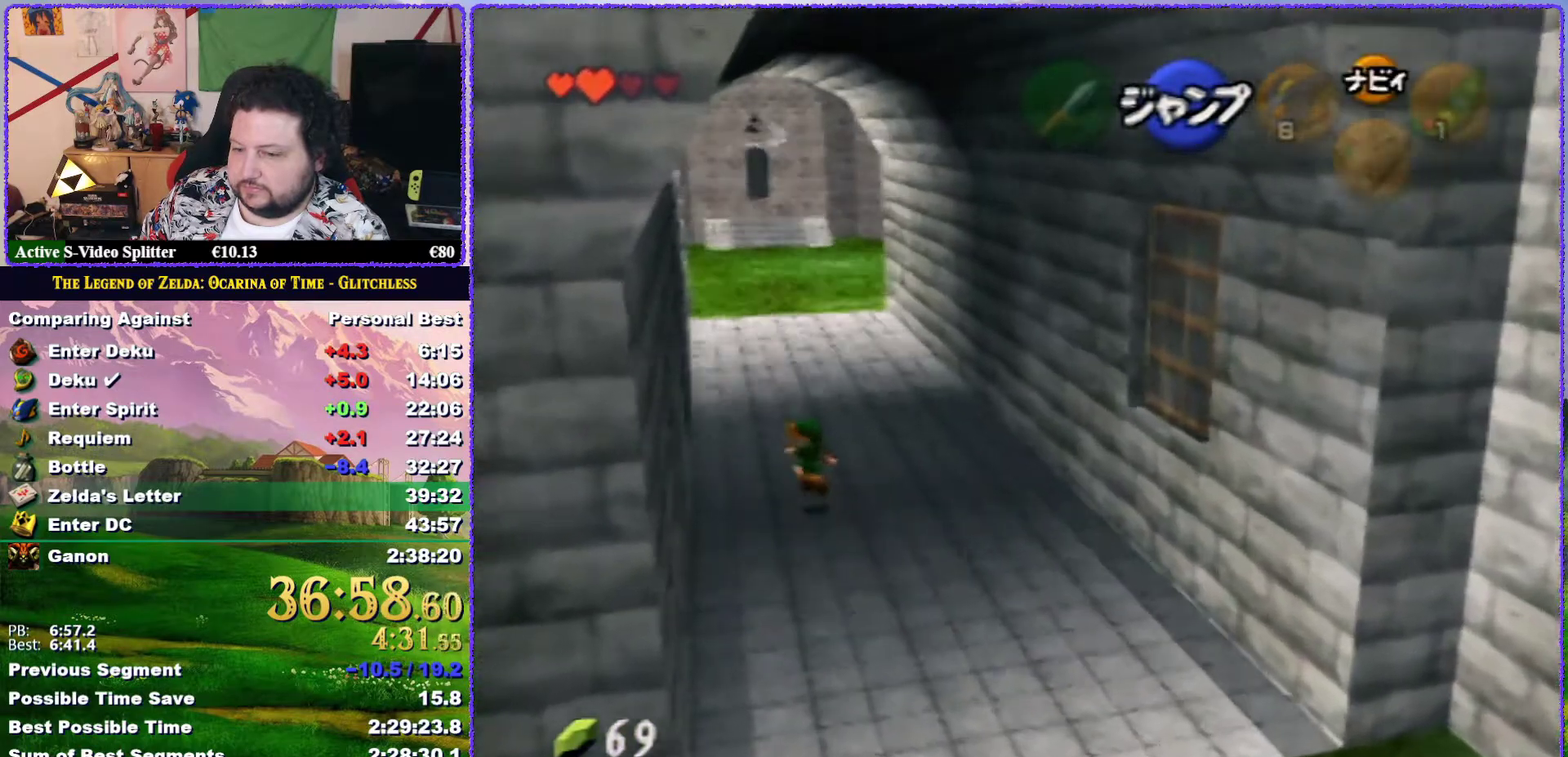
{"buttons": ["Z"], "left_stick": "up", "events": [[167, "A", "down"], [267, "A", "up"]]}
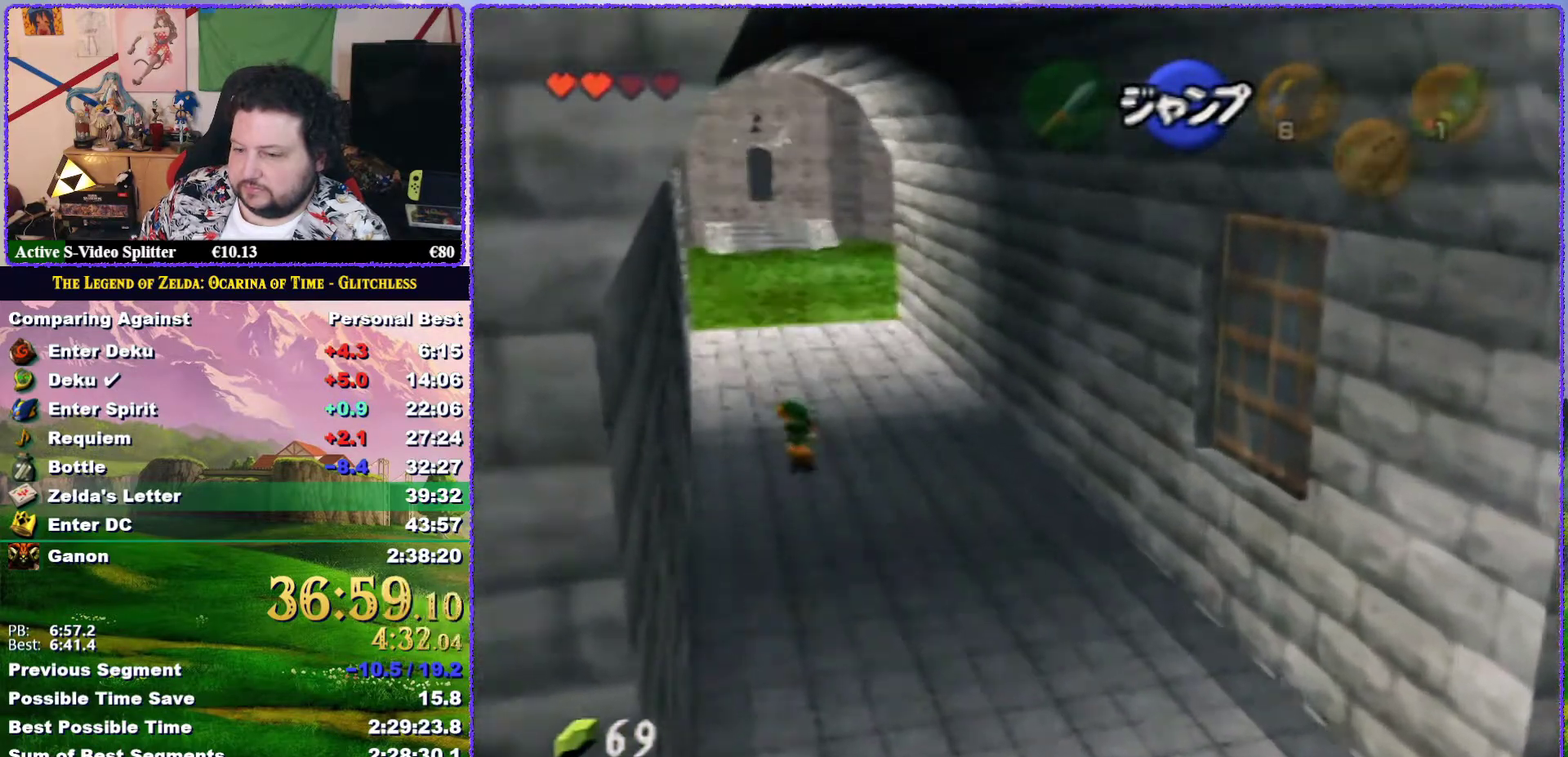
{"buttons": ["A", "Z"], "left_stick": "up", "events": [[33, "A", "down"], [133, "A", "up"], [233, "A", "down"], [300, "A", "up"], [350, "A", "down"], [417, "A", "up"], [467, "A", "down"]]}
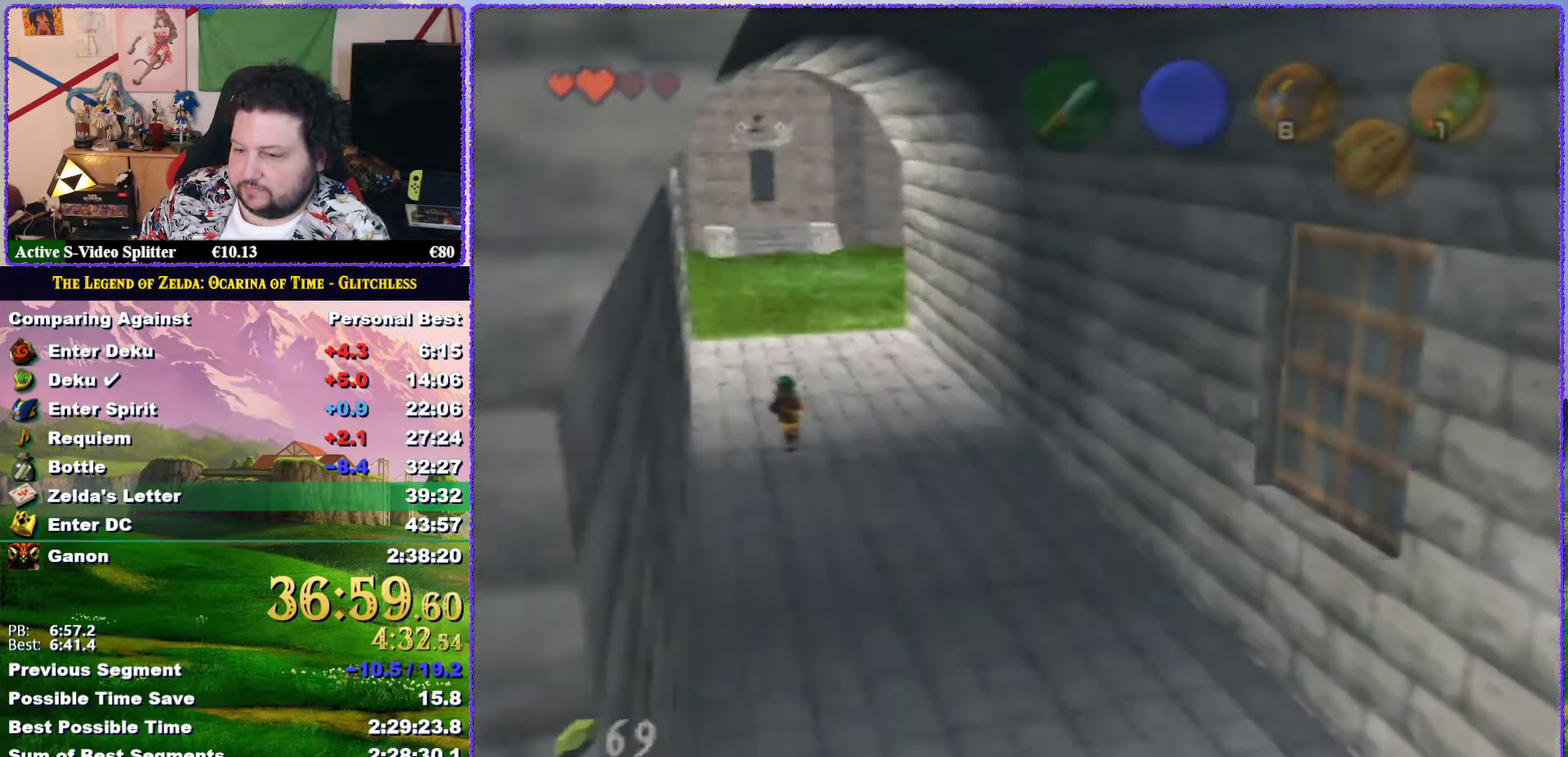
{"buttons": ["Z"], "left_stick": "up", "events": [[50, "A", "up"], [333, "A", "down"], [400, "A", "up"]]}
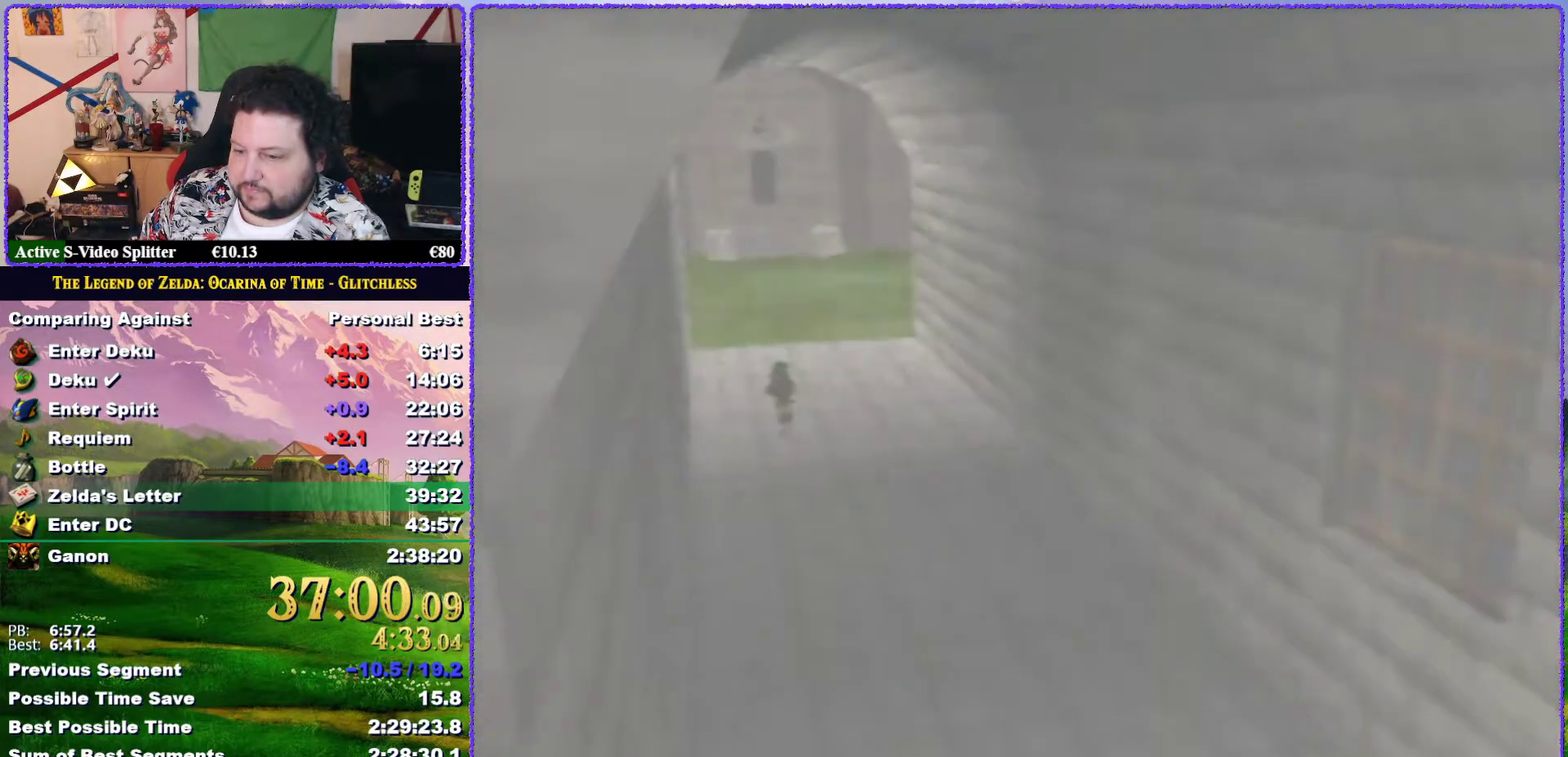
{"buttons": [], "left_stick": "center", "events": [[367, "Z", "up"], [400, "left_stick", "center"]]}
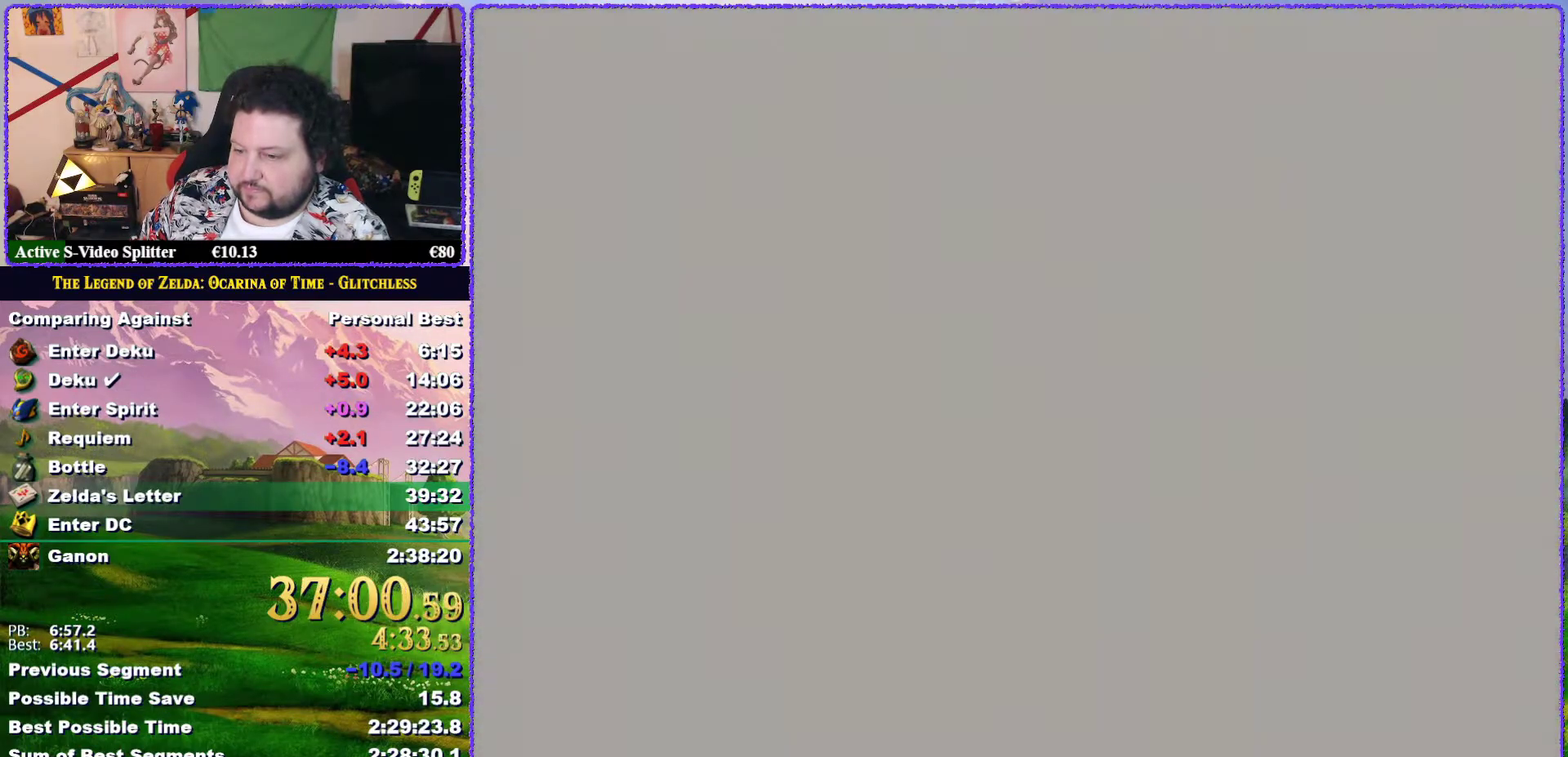
{"buttons": [], "left_stick": "up", "events": [[450, "left_stick", "up"]]}
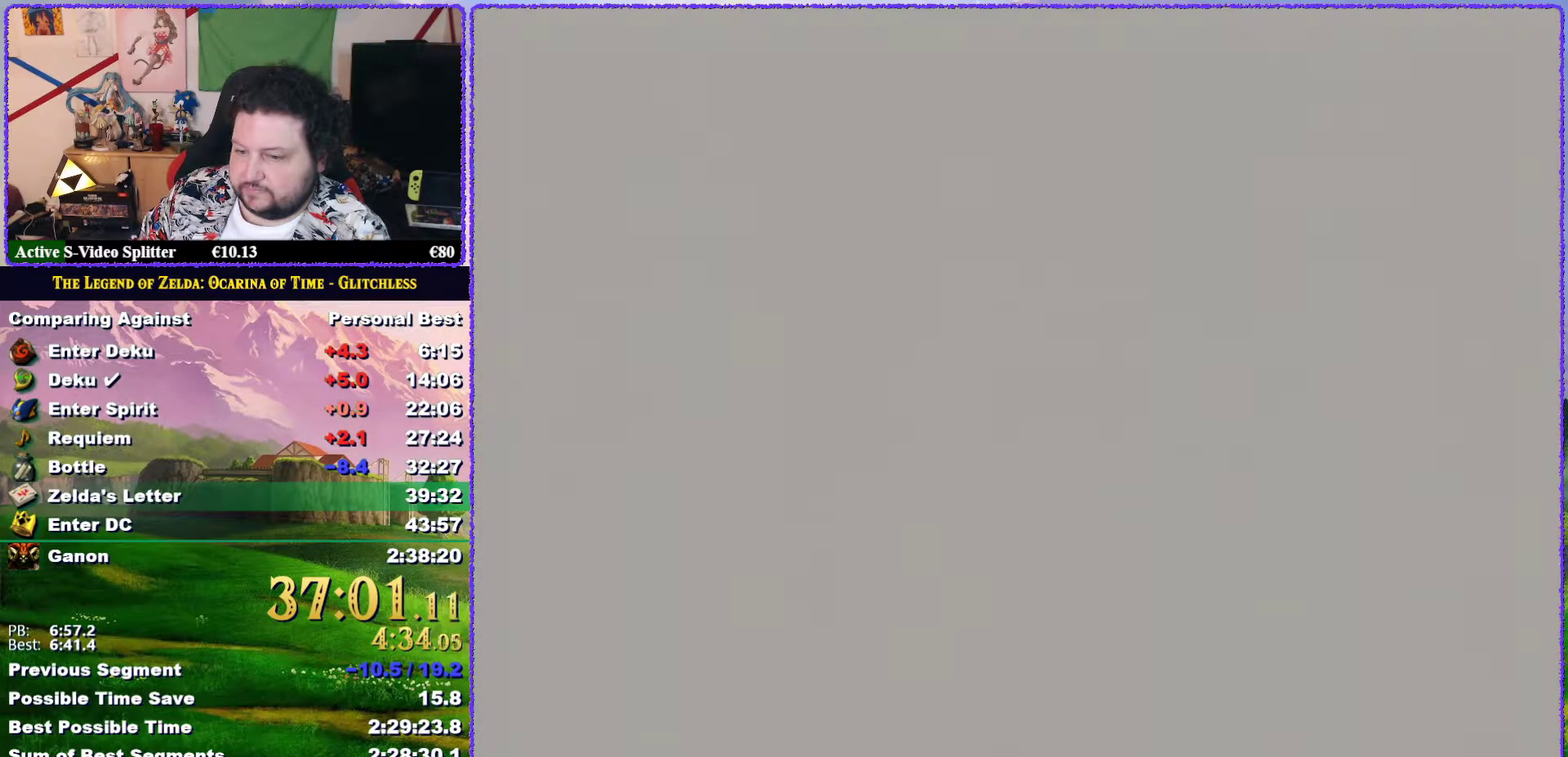
{"buttons": [], "left_stick": "up", "events": []}